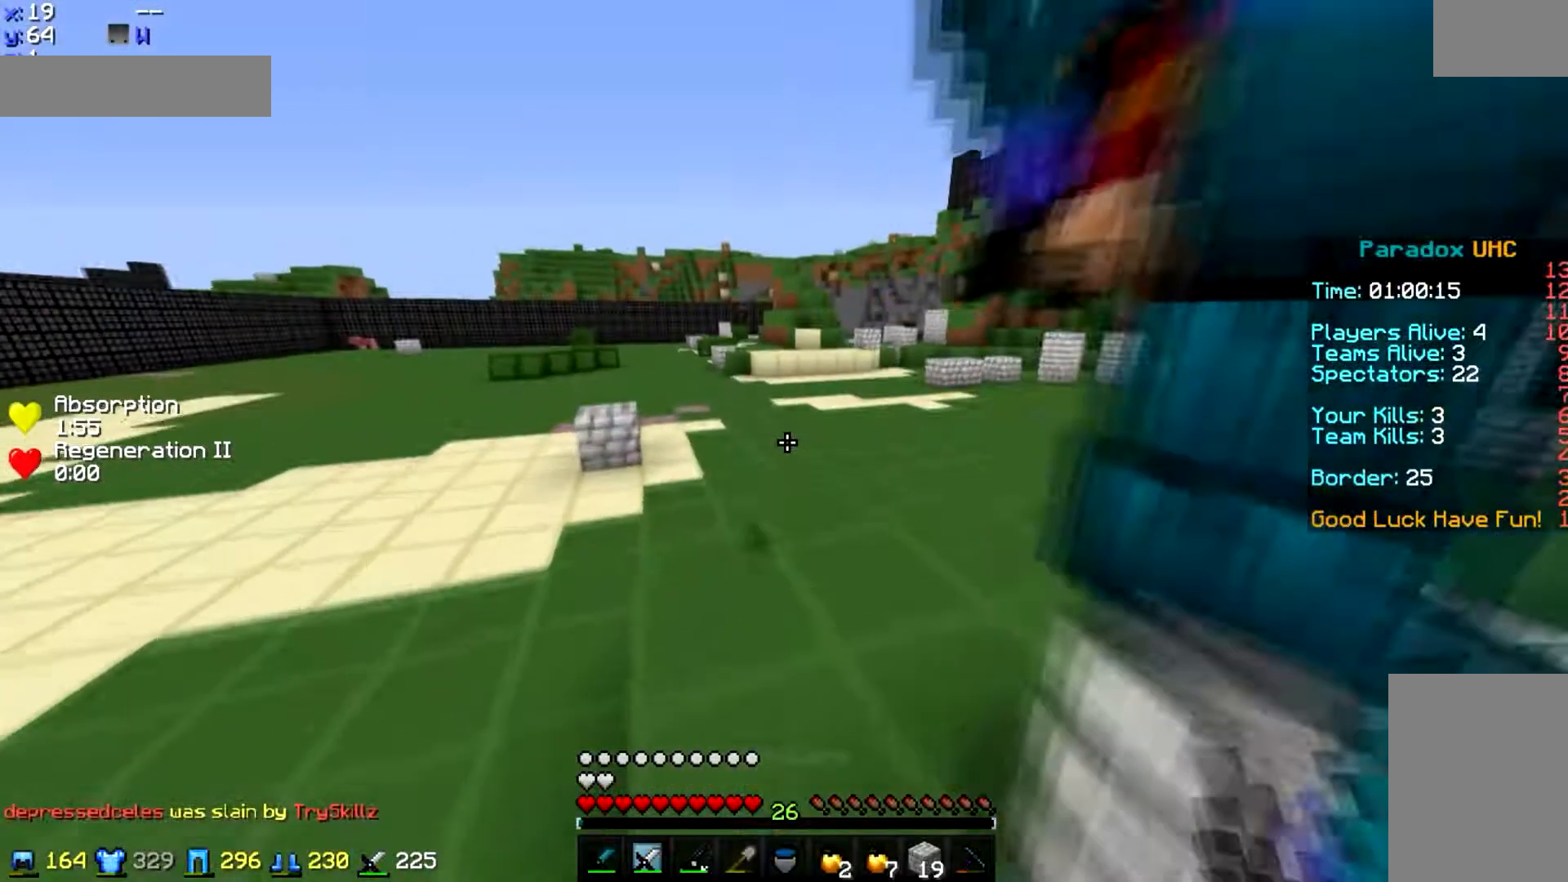
Gameplay with keyboard and mouse; each line is a JSON object with the keys and mouse buttons held at the frame after it. "events" lists presses ("down") and releases ("up") of "a", "d", "s", "space", "w", "mouse_left" and "mouse_right" between this image and that frame as [ms after this image, input, new state], when the widget could be followed in between. "mouse_left", "mouse_right" = the "left", "right" buttons of the "mouse" list. No other keys are recorded. Fast repeated clicks can show as one long hold. Mouse movement is not recorded.
{"keys": ["d", "w"], "mouse": [], "events": [[34, "space", "down"], [167, "space", "up"], [334, "d", "down"]]}
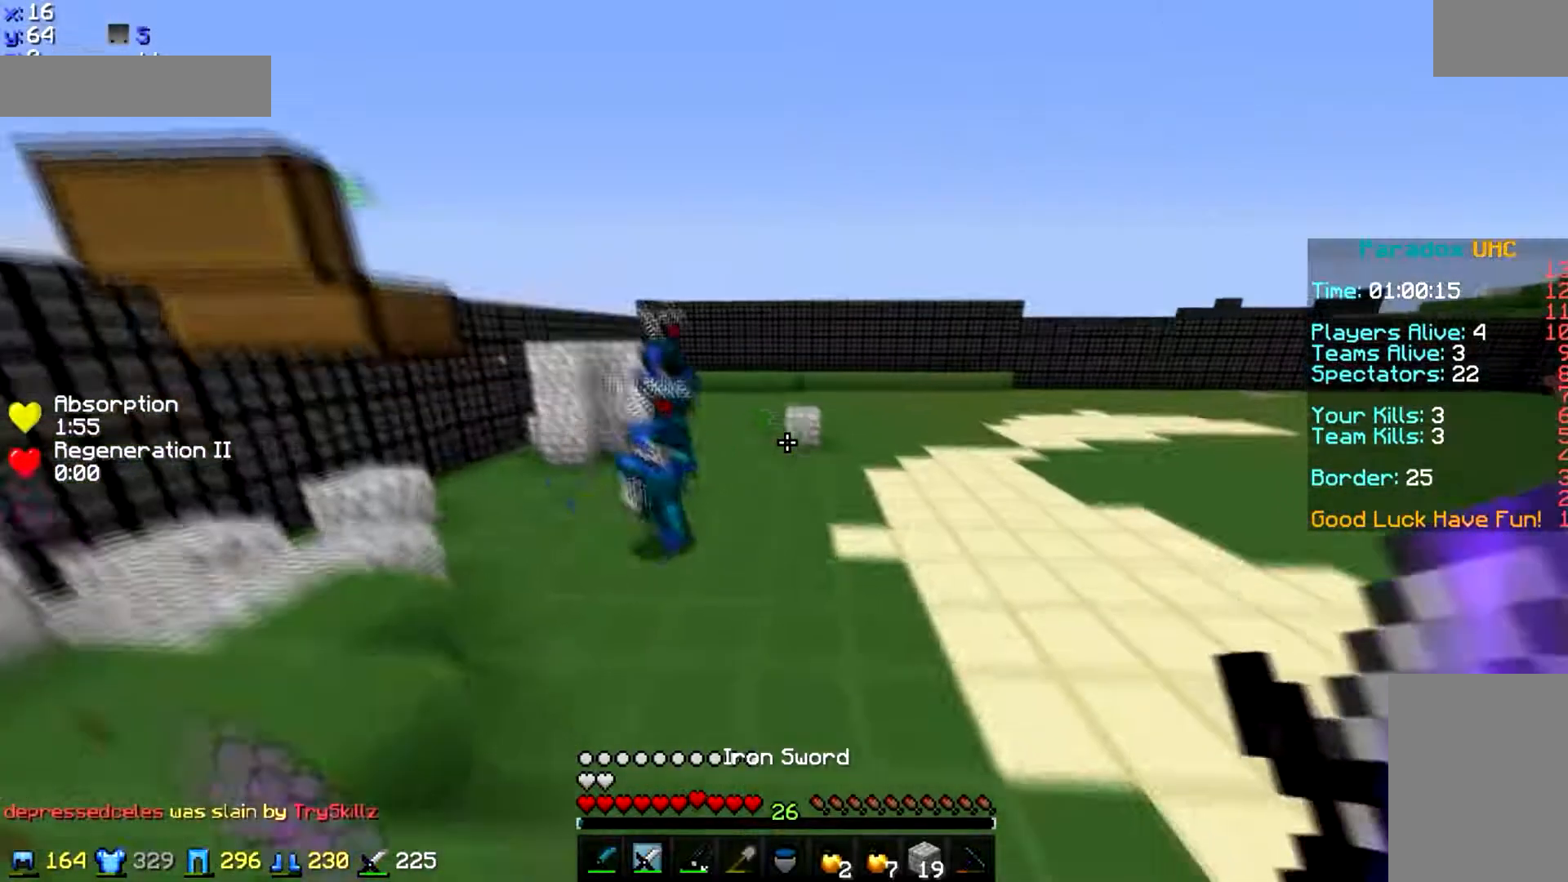
{"keys": ["w"], "mouse": ["left"], "events": [[300, "d", "up"], [367, "mouse_left", "down"]]}
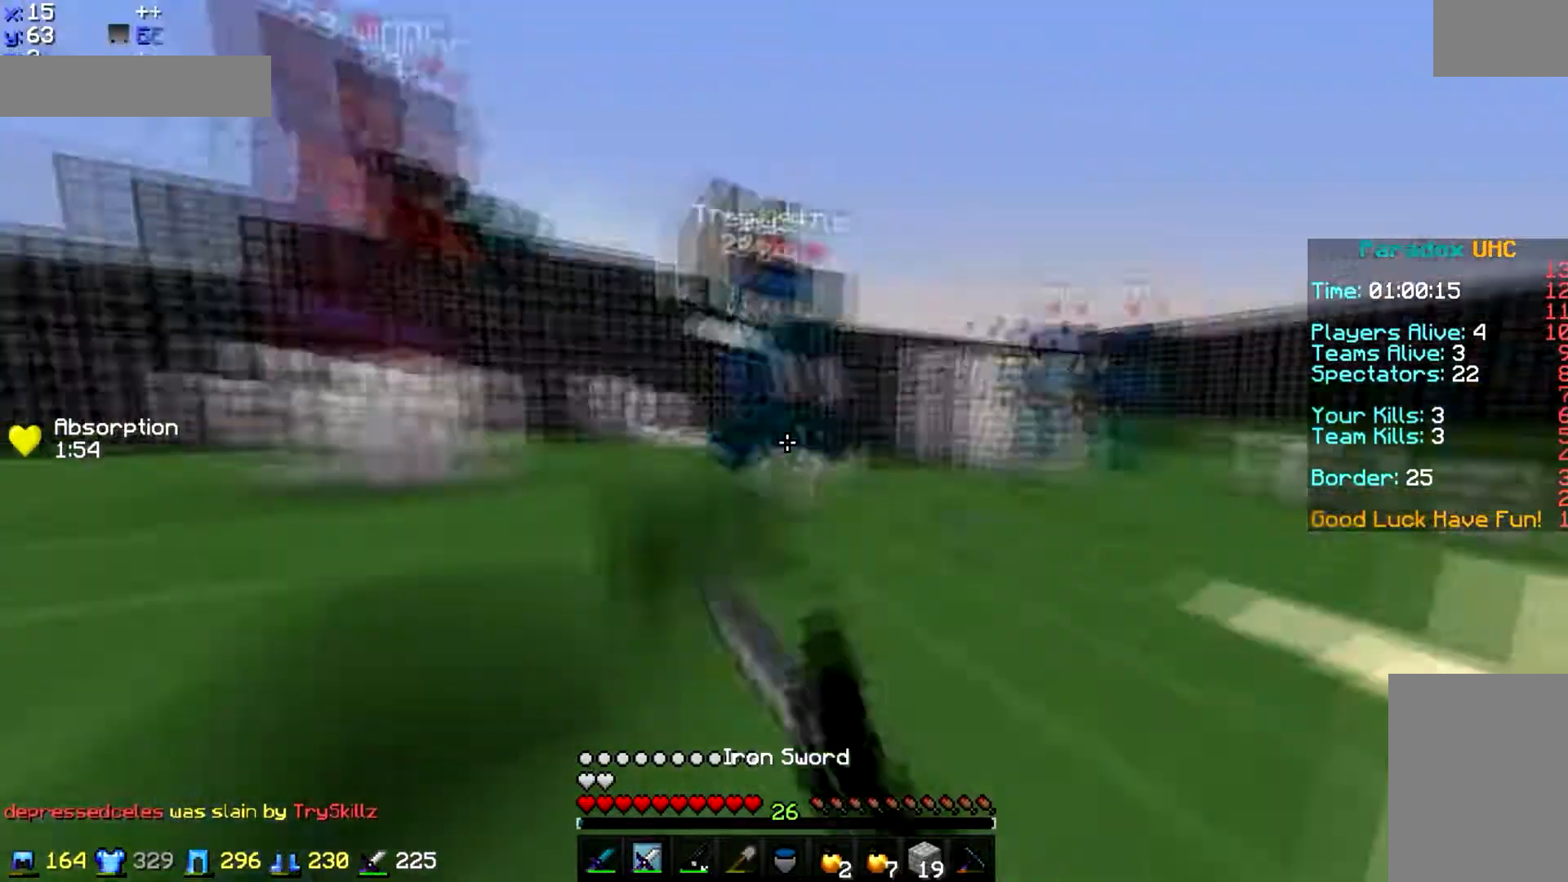
{"keys": [], "mouse": ["left"], "events": [[101, "mouse_left", "up"], [167, "mouse_left", "down"], [234, "mouse_left", "up"], [267, "mouse_left", "down"], [401, "mouse_left", "up"], [434, "mouse_left", "down"], [434, "w", "up"]]}
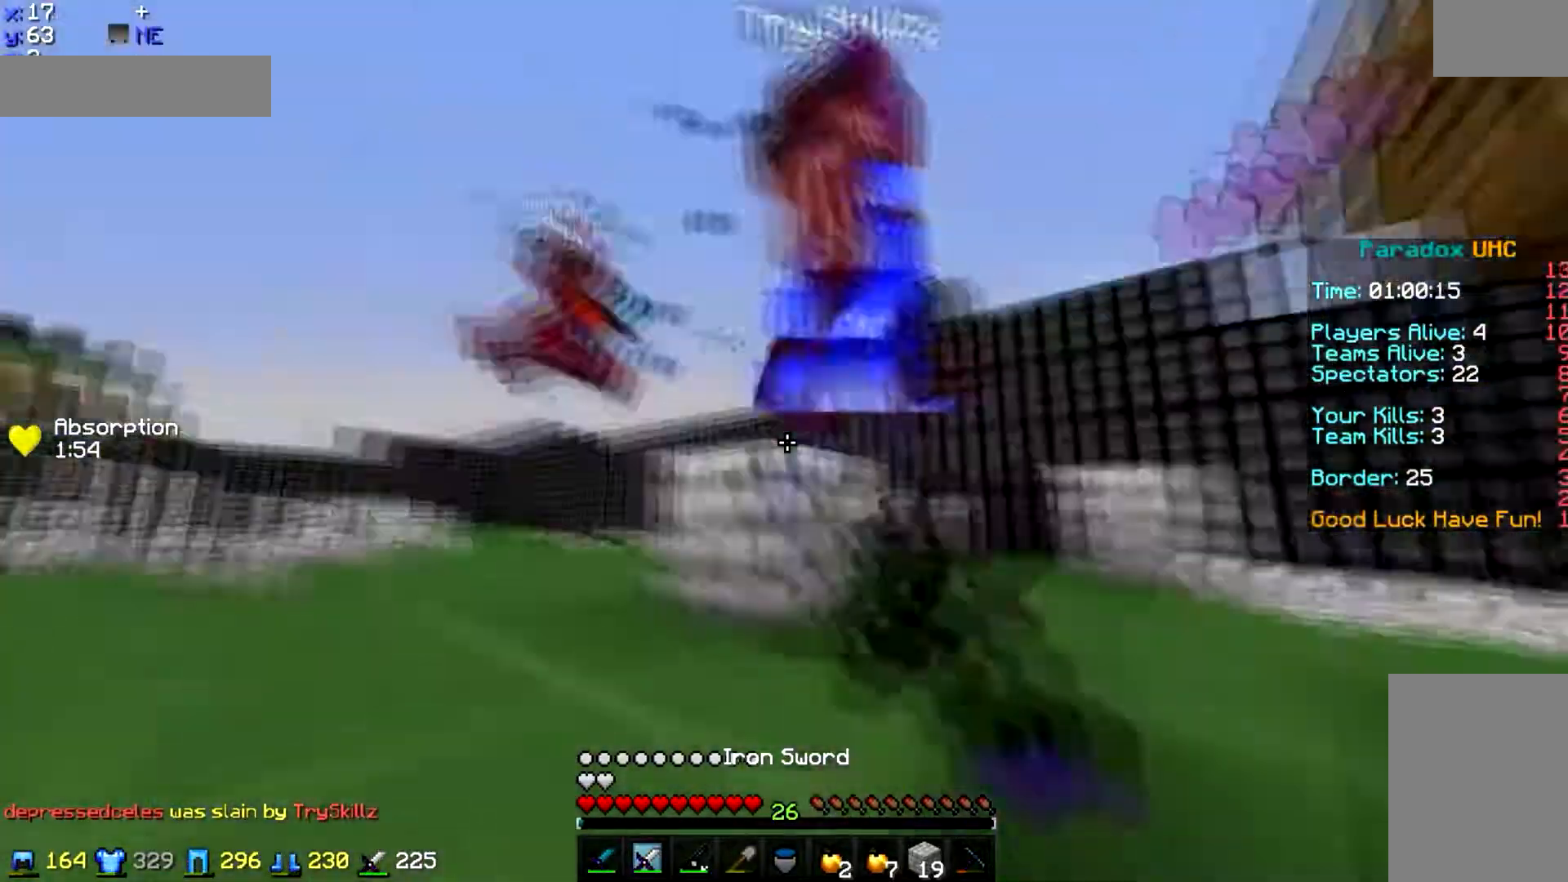
{"keys": ["a", "w"], "mouse": ["left"], "events": [[67, "mouse_left", "up"], [133, "mouse_left", "down"], [167, "mouse_left", "up"], [234, "mouse_left", "down"], [267, "mouse_left", "up"], [267, "s", "down"], [334, "a", "down"], [334, "mouse_left", "down"], [367, "mouse_left", "up"], [367, "s", "up"], [434, "mouse_left", "down"], [467, "w", "down"]]}
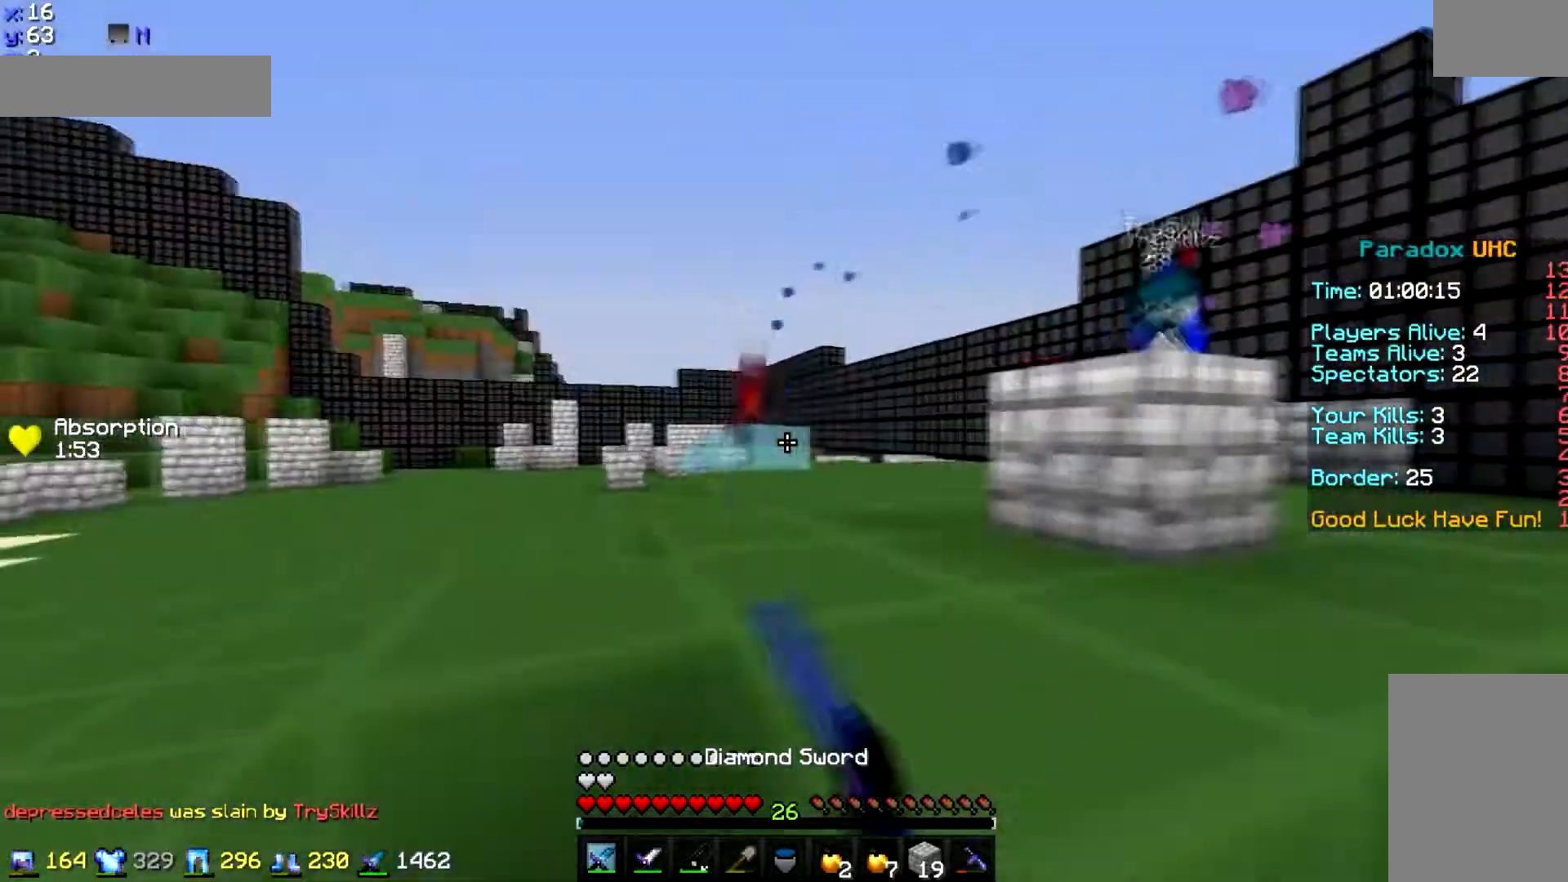
{"keys": ["w"], "mouse": [], "events": [[34, "mouse_left", "up"], [201, "space", "down"], [234, "a", "up"], [367, "space", "up"]]}
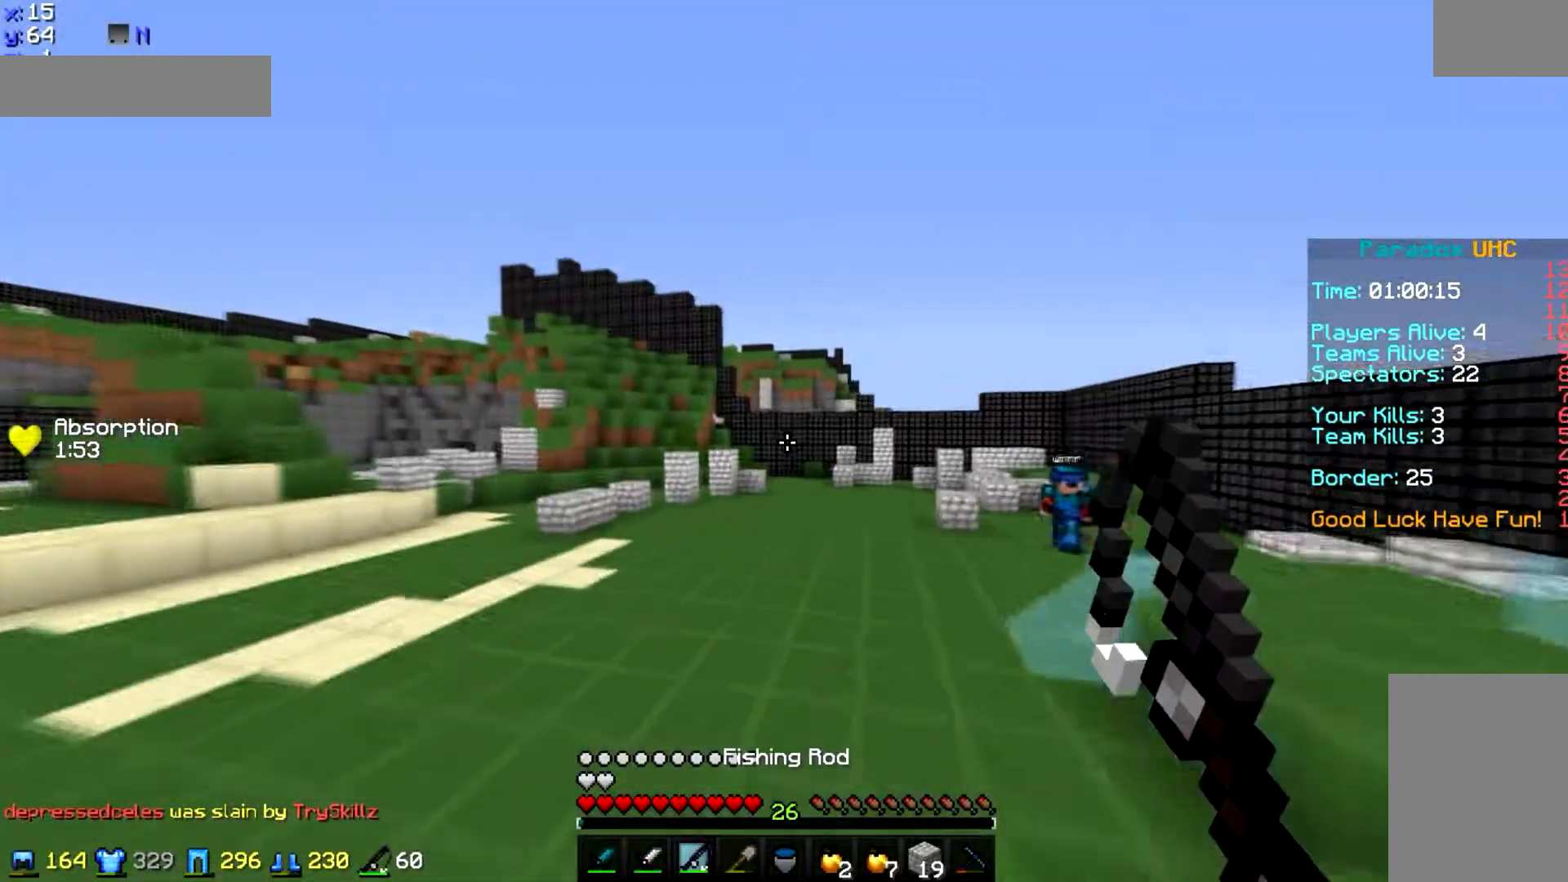
{"keys": ["a", "w"], "mouse": [], "events": [[267, "space", "down"], [400, "a", "down"], [467, "space", "up"]]}
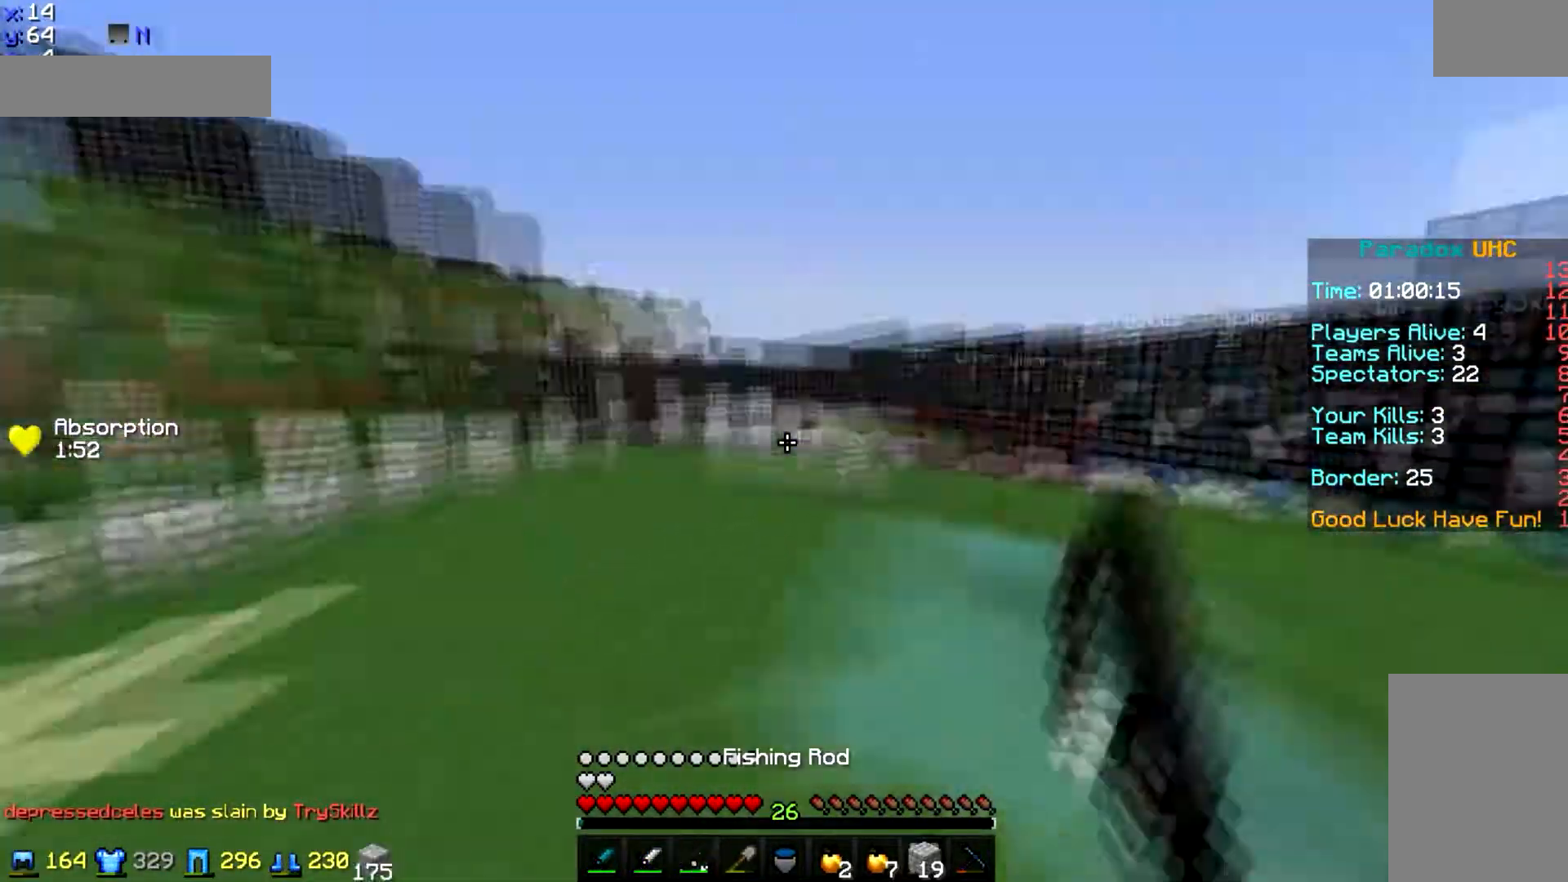
{"keys": ["d", "w"], "mouse": [], "events": [[34, "w", "up"], [134, "s", "down"], [234, "a", "up"], [267, "d", "down"], [367, "s", "up"], [468, "w", "down"]]}
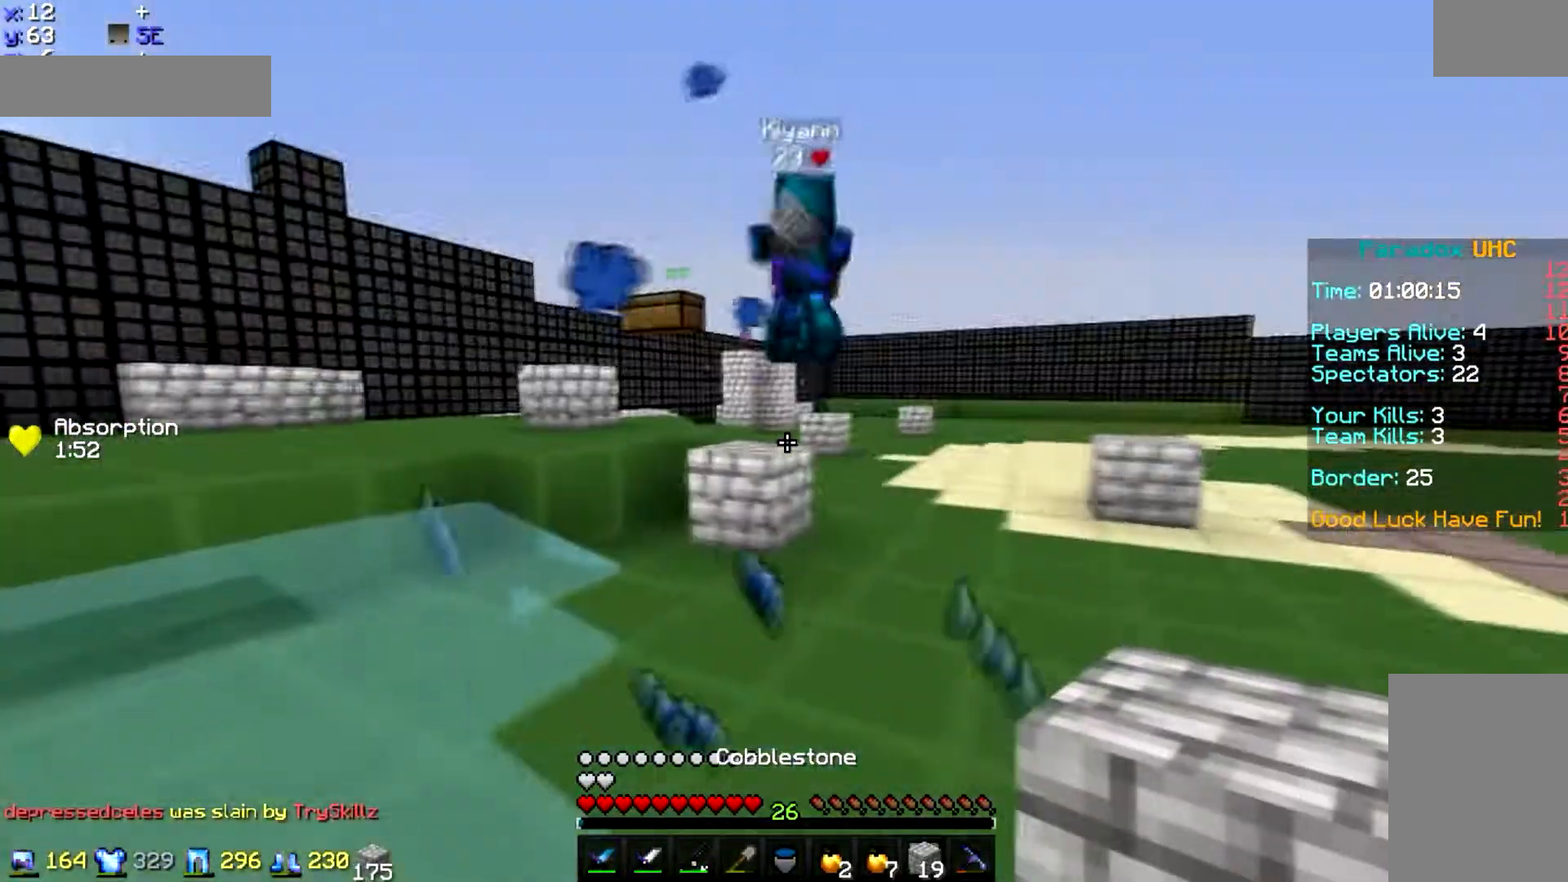
{"keys": ["w"], "mouse": ["left"], "events": [[200, "d", "up"], [367, "mouse_left", "down"], [434, "mouse_left", "up"], [467, "mouse_left", "down"]]}
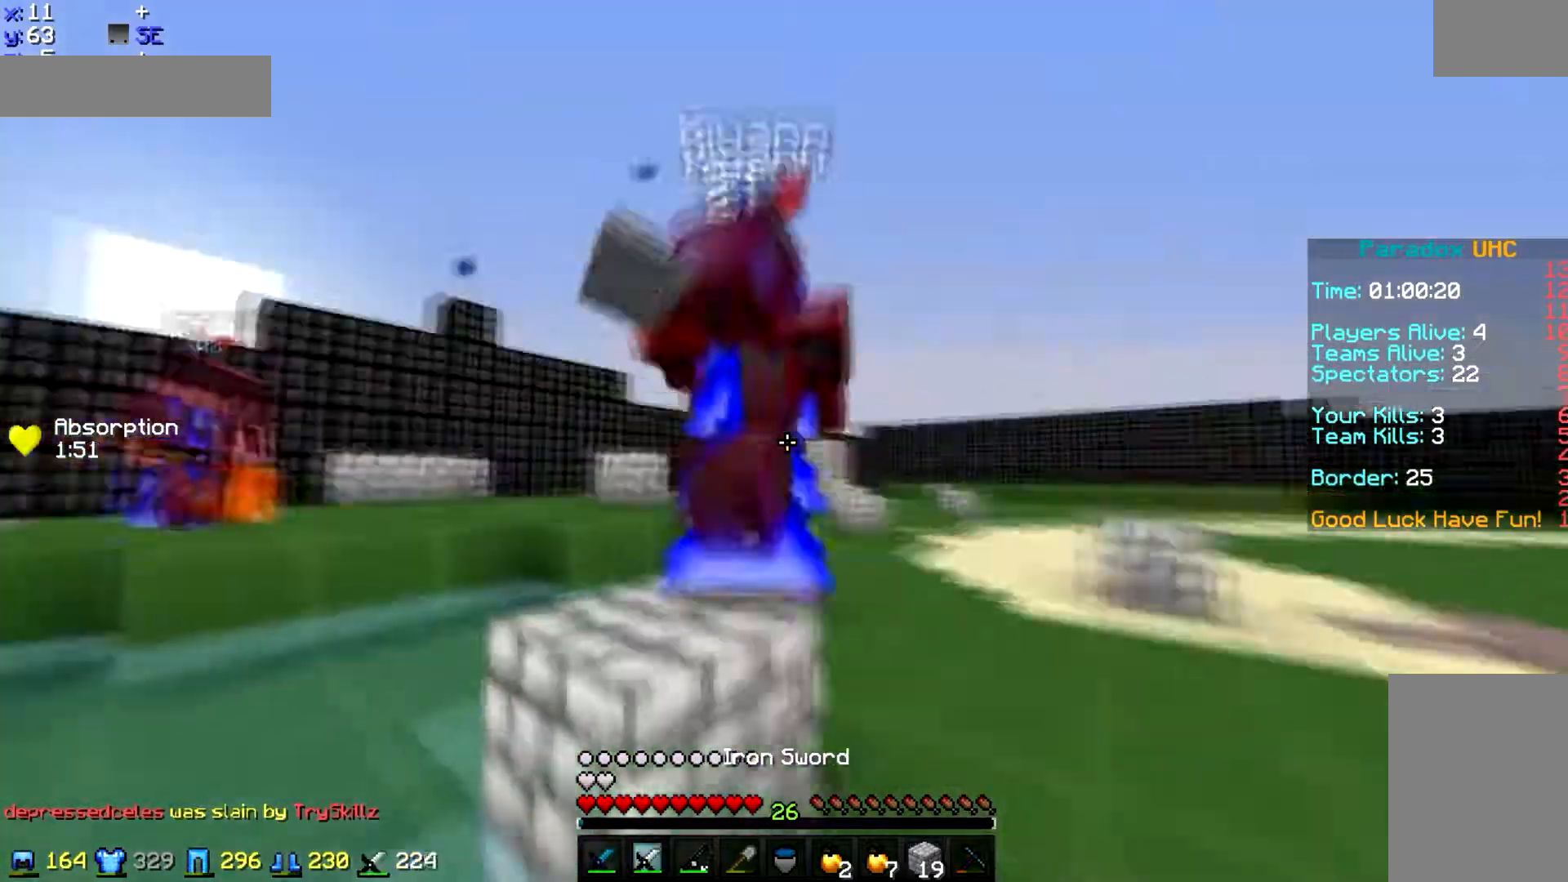
{"keys": ["d", "w"], "mouse": ["left"]}
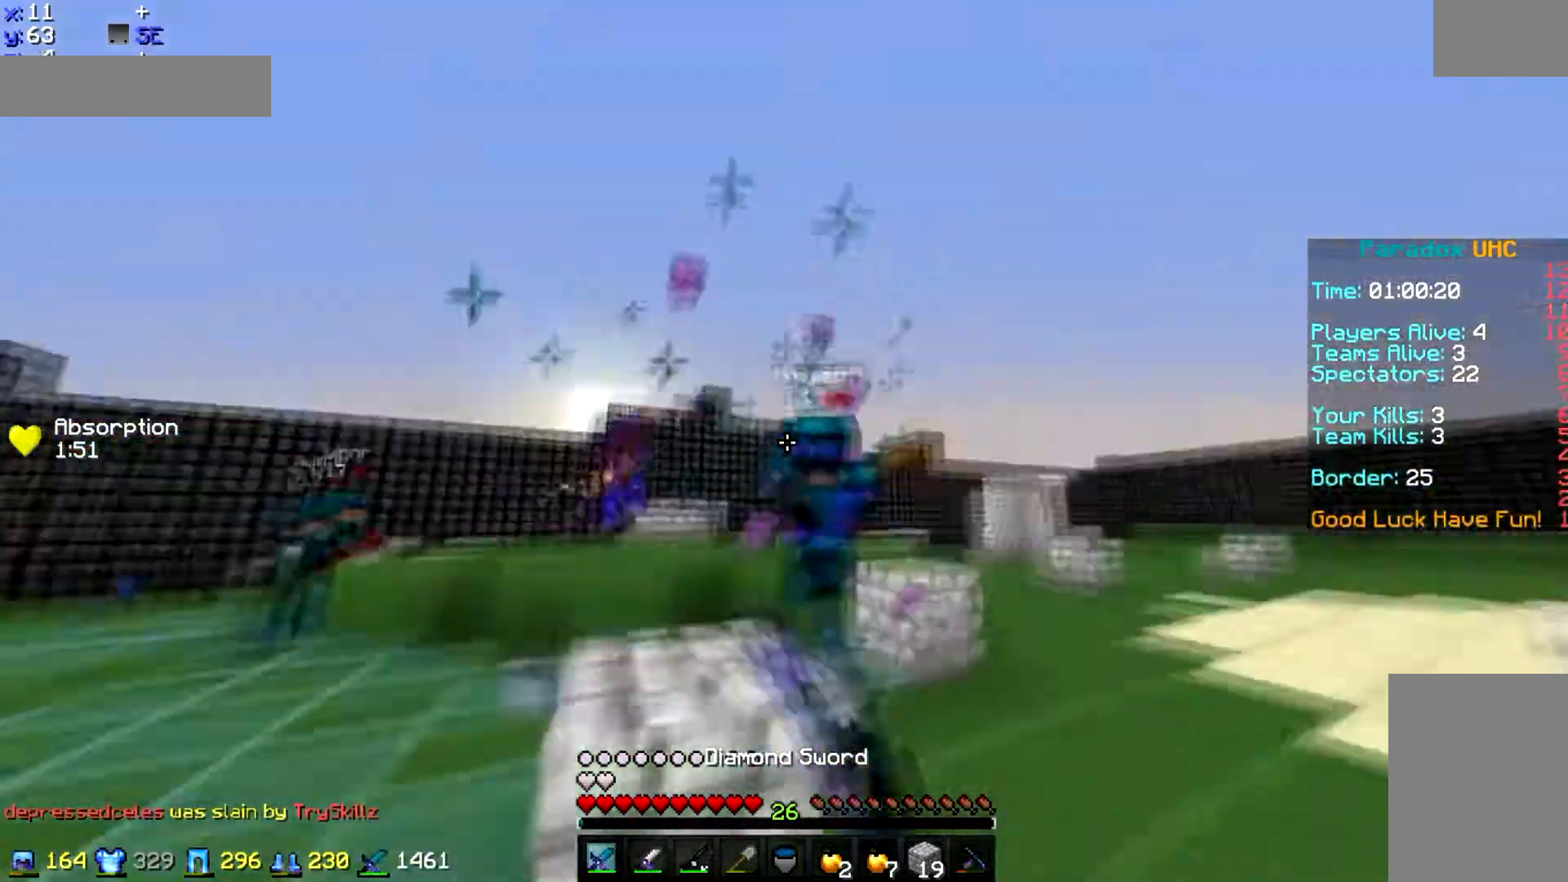
{"keys": ["d", "w"], "mouse": ["left"], "events": [[134, "mouse_left", "up"], [167, "mouse_left", "down"], [234, "mouse_left", "up"], [267, "d", "up"], [267, "mouse_left", "down"], [401, "d", "down"]]}
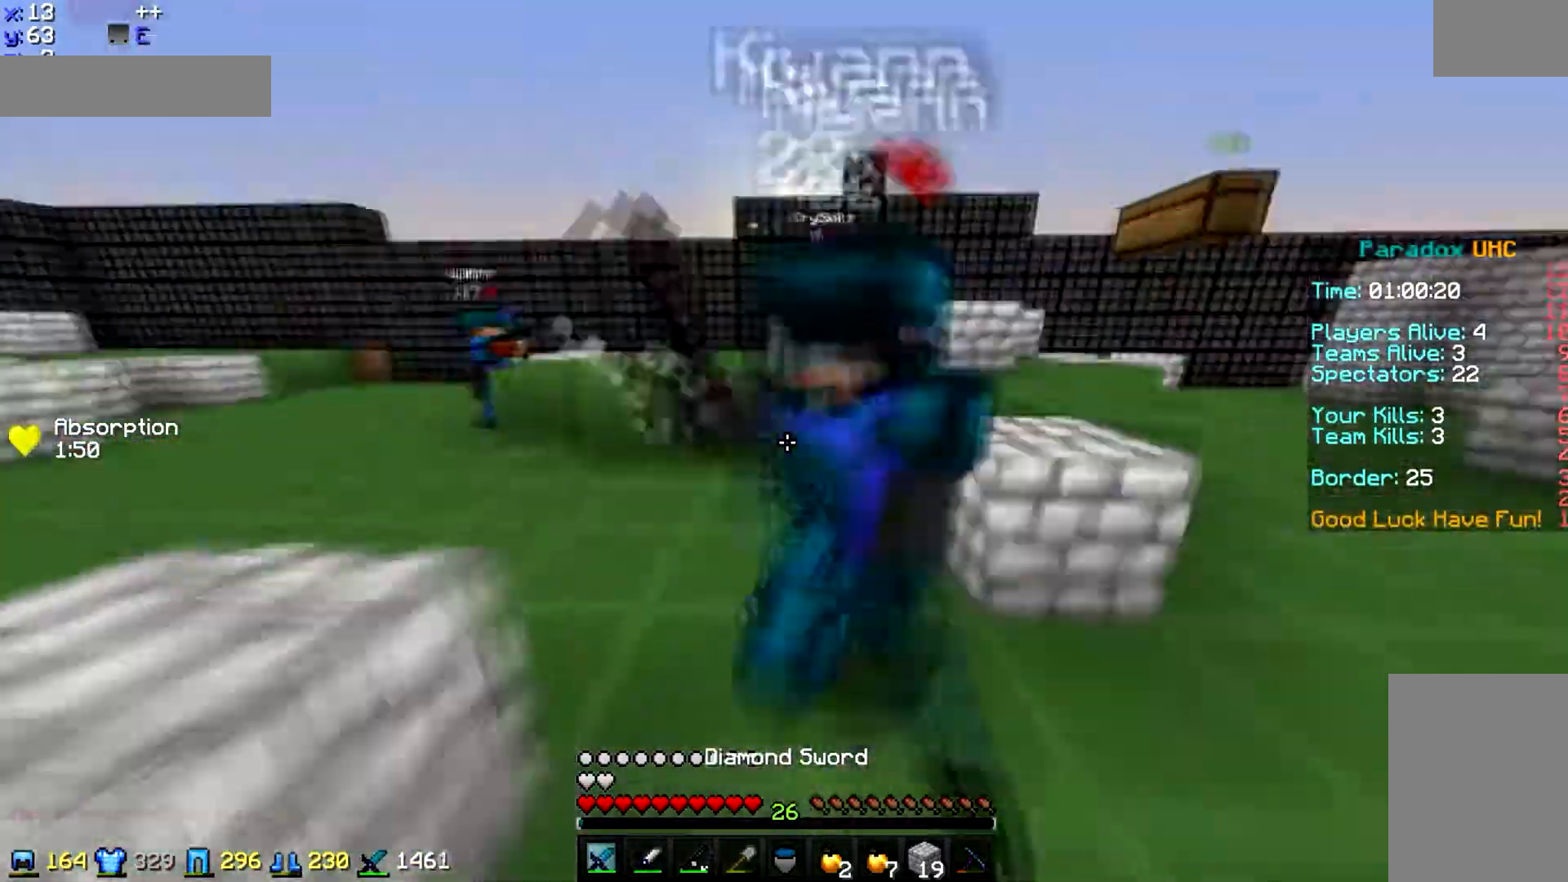
{"keys": ["w"], "mouse": ["left"], "events": [[133, "w", "up"], [233, "d", "up"], [267, "a", "down"], [367, "a", "up"], [367, "mouse_left", "up"], [367, "w", "down"], [467, "mouse_left", "down"]]}
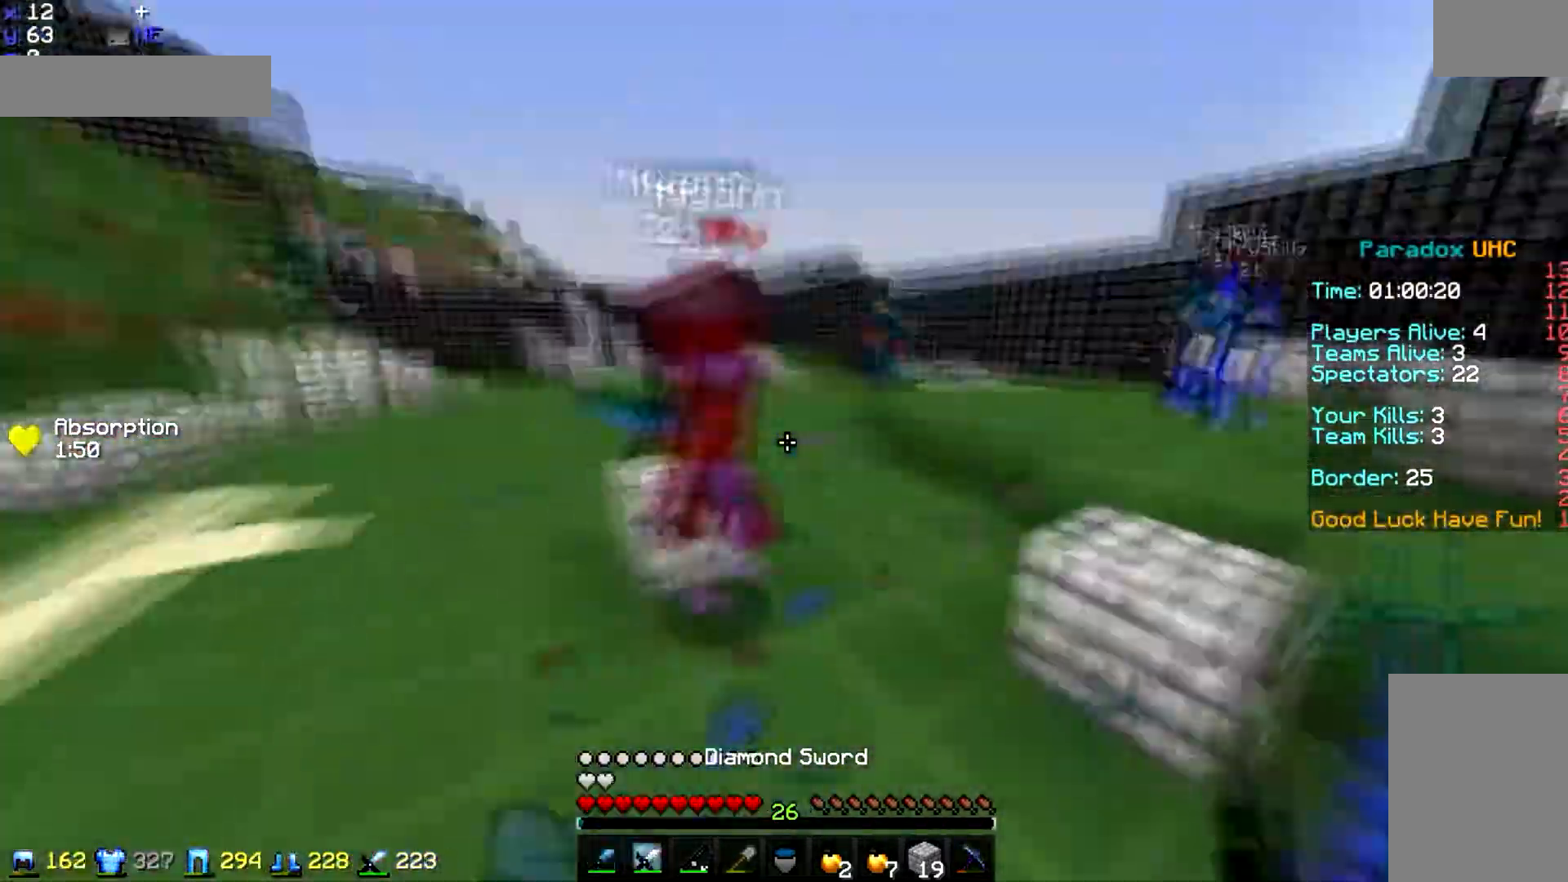
{"keys": ["w"], "mouse": ["left"], "events": [[434, "mouse_left", "up"], [467, "mouse_left", "down"]]}
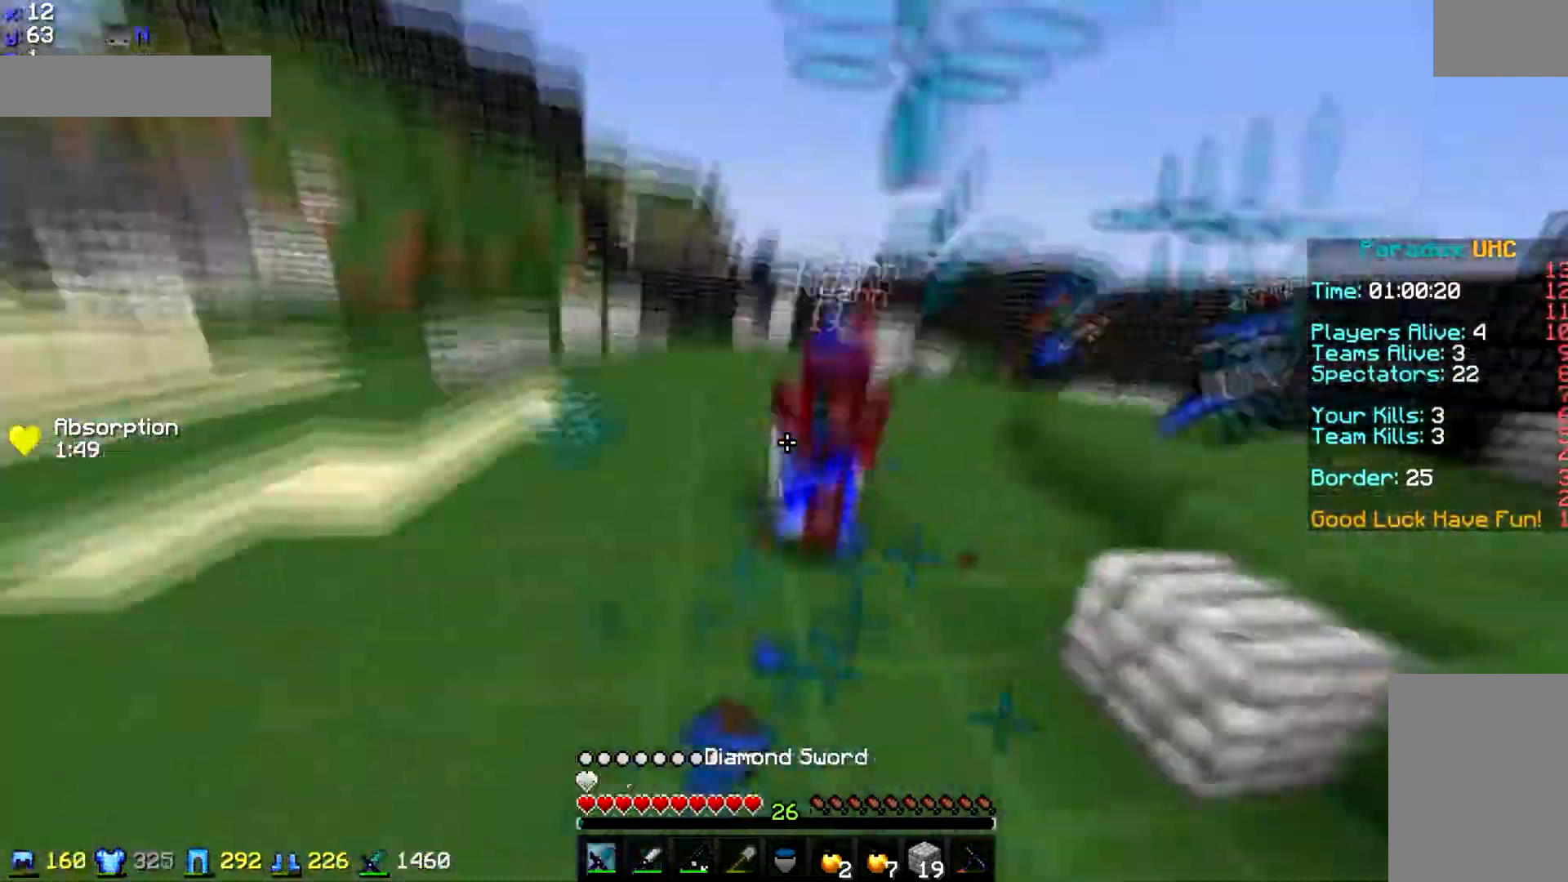
{"keys": ["w"], "mouse": [], "events": [[33, "mouse_left", "up"], [66, "mouse_left", "down"], [100, "d", "down"], [167, "d", "up"], [267, "mouse_left", "up"], [367, "mouse_right", "down"], [467, "mouse_right", "up"]]}
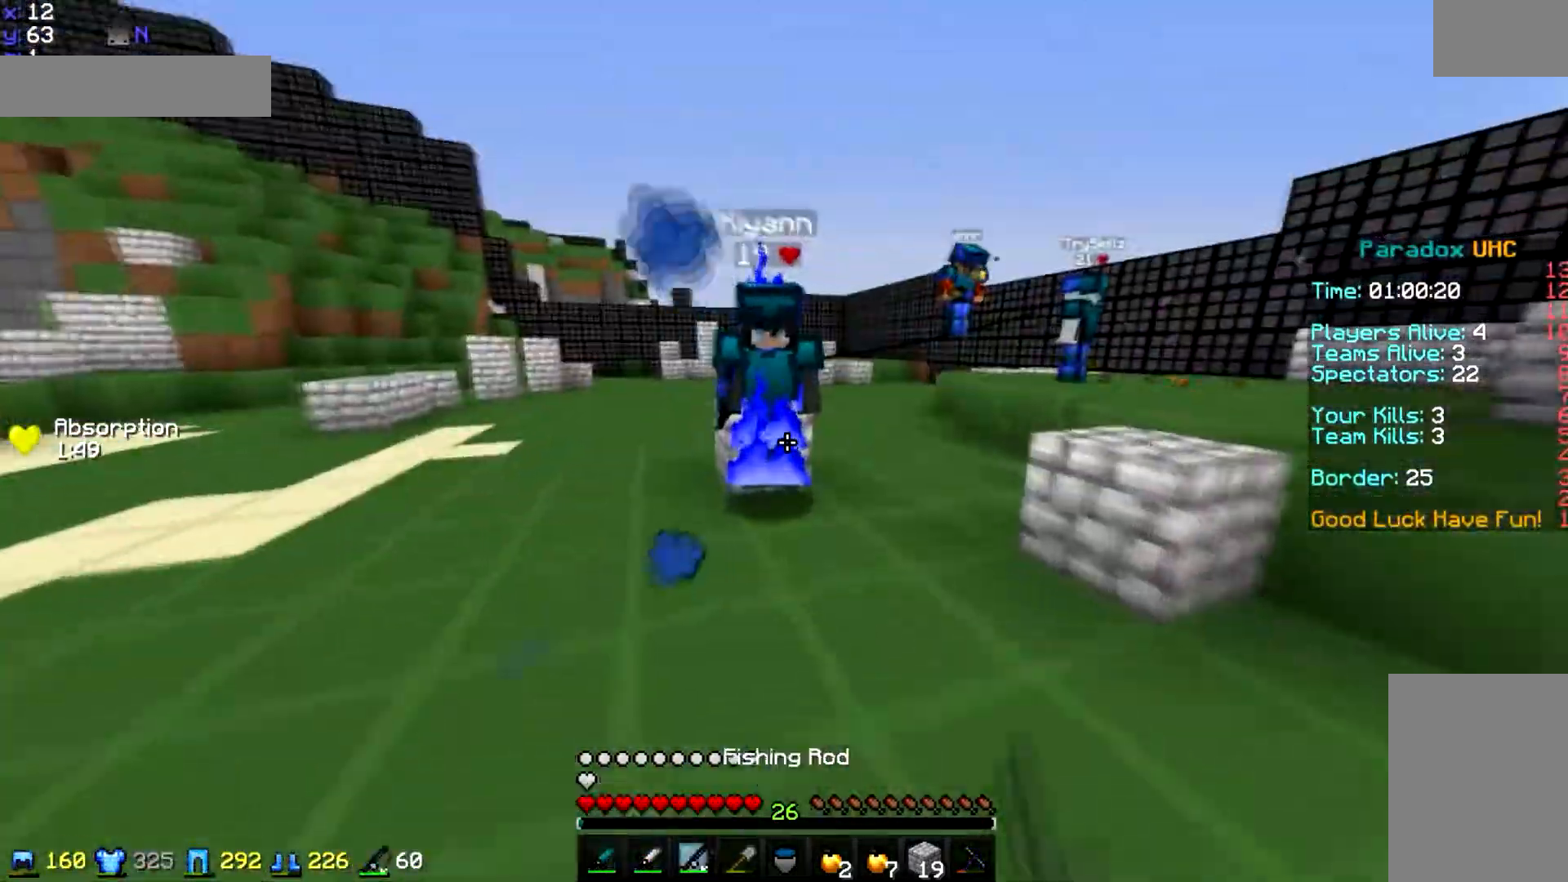
{"keys": ["a"], "mouse": ["left"], "events": [[134, "mouse_left", "down"], [167, "mouse_left", "up"], [234, "mouse_left", "down"], [301, "d", "down"], [301, "mouse_left", "up"], [367, "mouse_left", "down"], [367, "w", "up"], [467, "a", "down"], [467, "d", "up"]]}
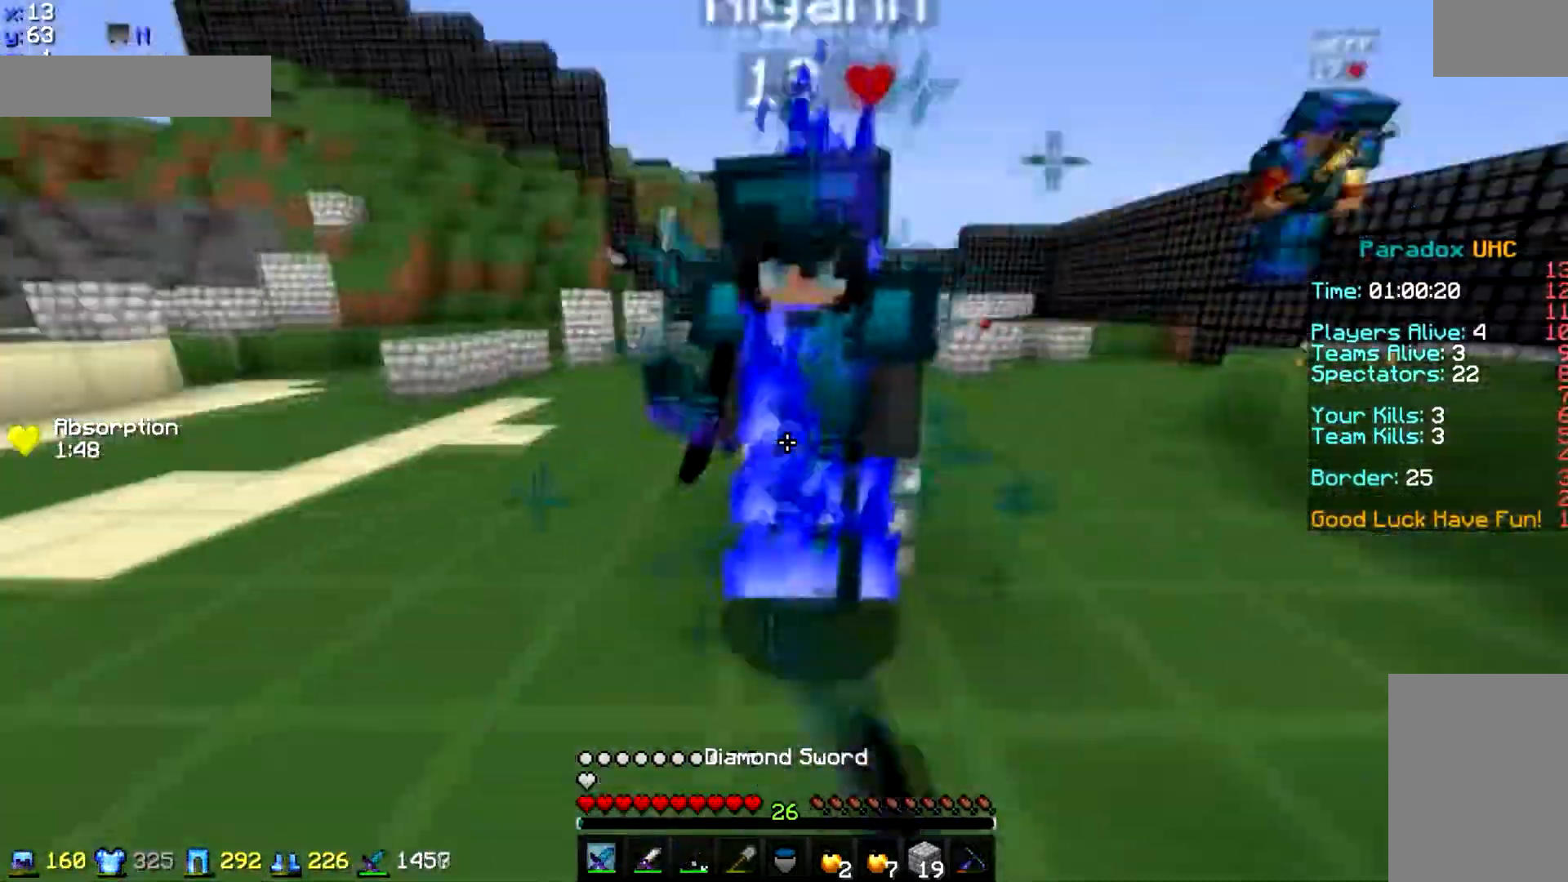
{"keys": ["a", "w"], "mouse": ["left"], "events": [[67, "s", "down"], [100, "mouse_left", "up"], [133, "mouse_left", "down"], [167, "a", "up"], [167, "d", "down"], [267, "a", "down"], [267, "d", "up"], [267, "s", "up"], [367, "mouse_left", "up"], [367, "w", "down"], [400, "mouse_left", "down"]]}
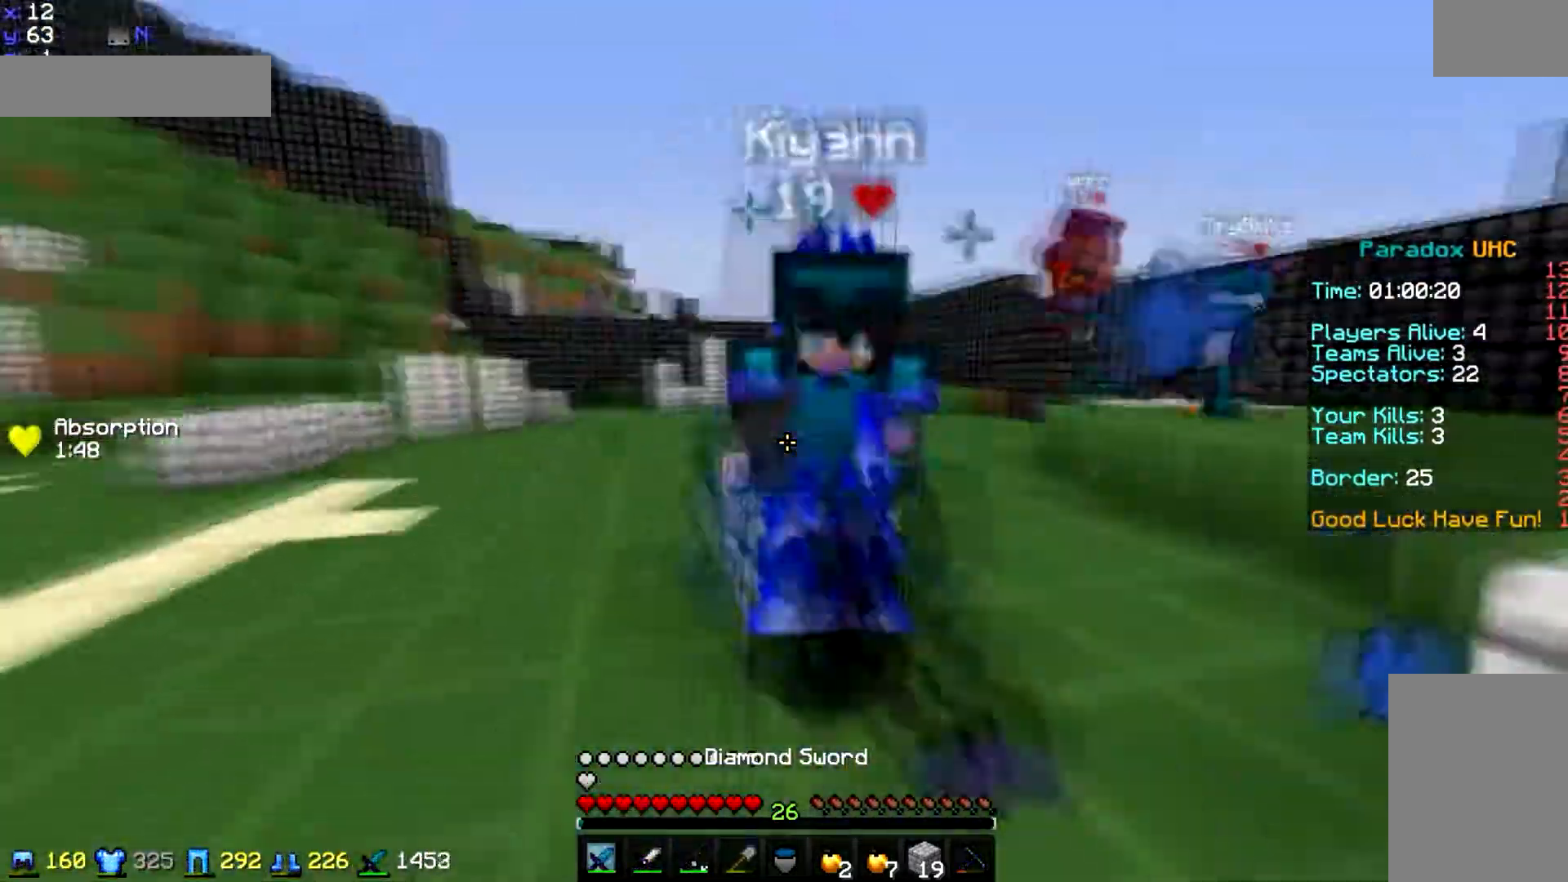
{"keys": ["w"], "mouse": [], "events": [[34, "a", "up"], [34, "mouse_left", "up"], [67, "d", "down"], [100, "mouse_left", "down"], [134, "w", "up"], [267, "s", "down"], [301, "a", "down"], [301, "d", "up"], [301, "s", "up"], [367, "mouse_left", "up"], [401, "a", "up"], [401, "w", "down"]]}
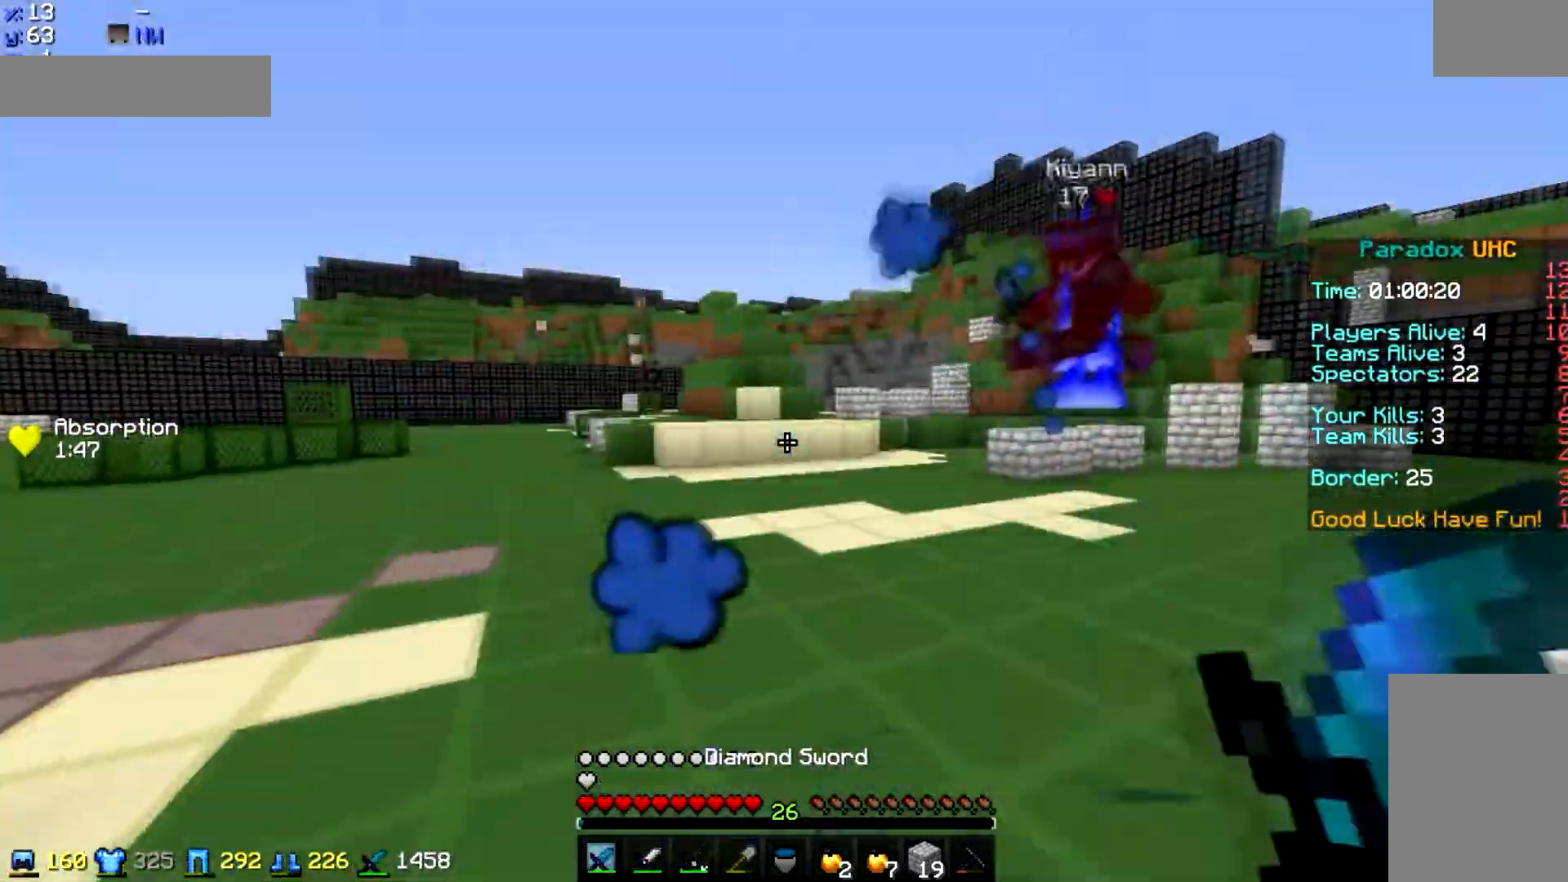
{"keys": ["d", "w"], "mouse": [], "events": [[201, "mouse_right", "down"], [301, "mouse_right", "up"], [334, "space", "down"], [501, "d", "down"], [501, "space", "up"]]}
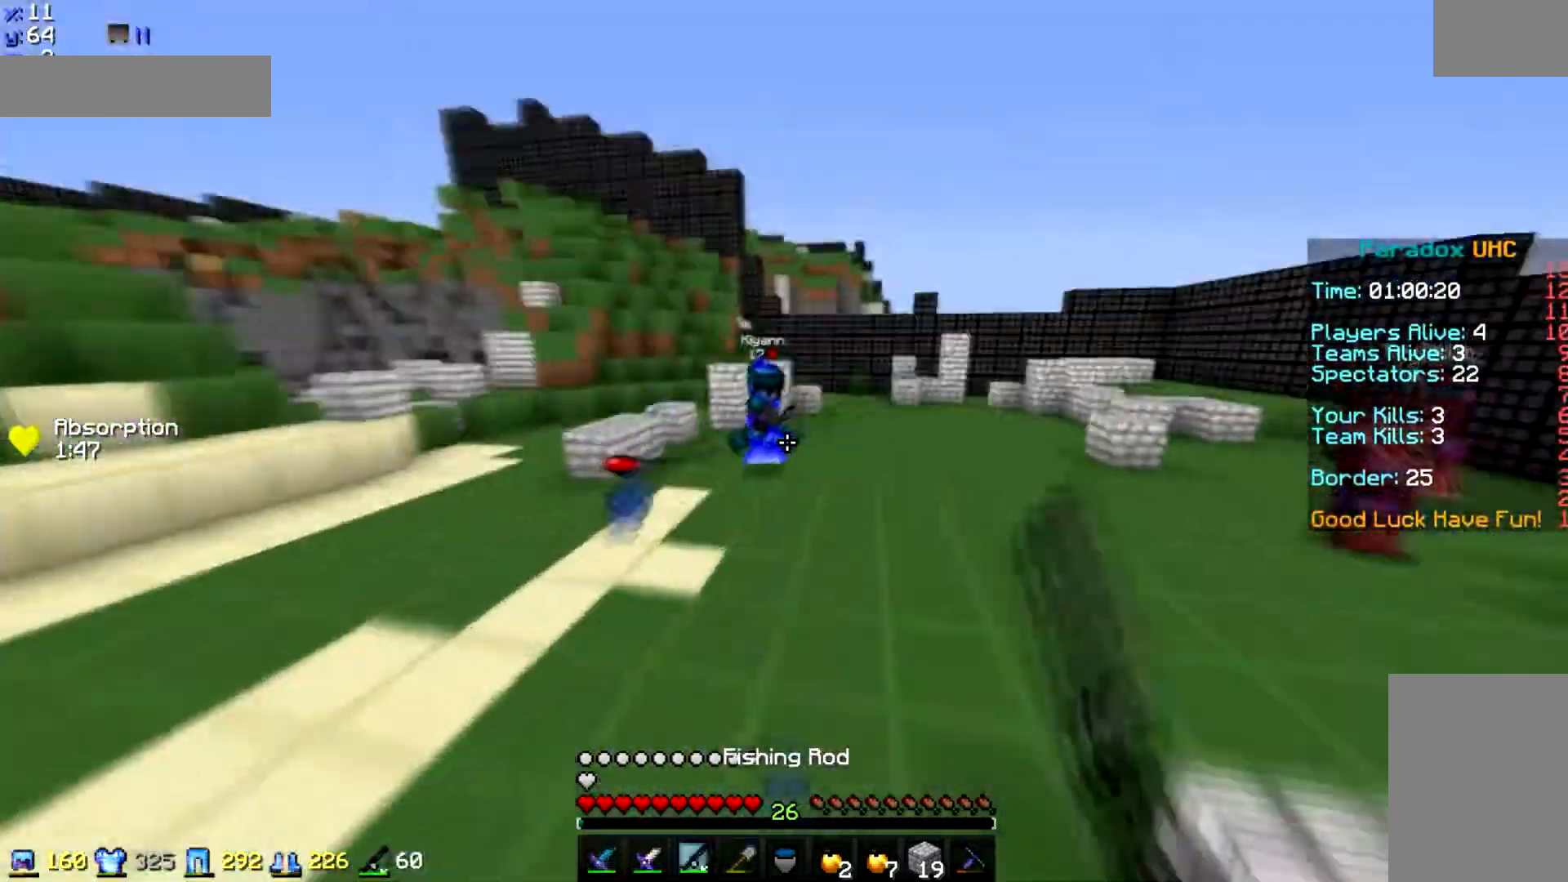
{"keys": ["space", "w"], "mouse": ["left"], "events": [[300, "mouse_left", "down"], [400, "d", "up"], [400, "mouse_left", "up"], [400, "space", "down"], [434, "mouse_left", "down"]]}
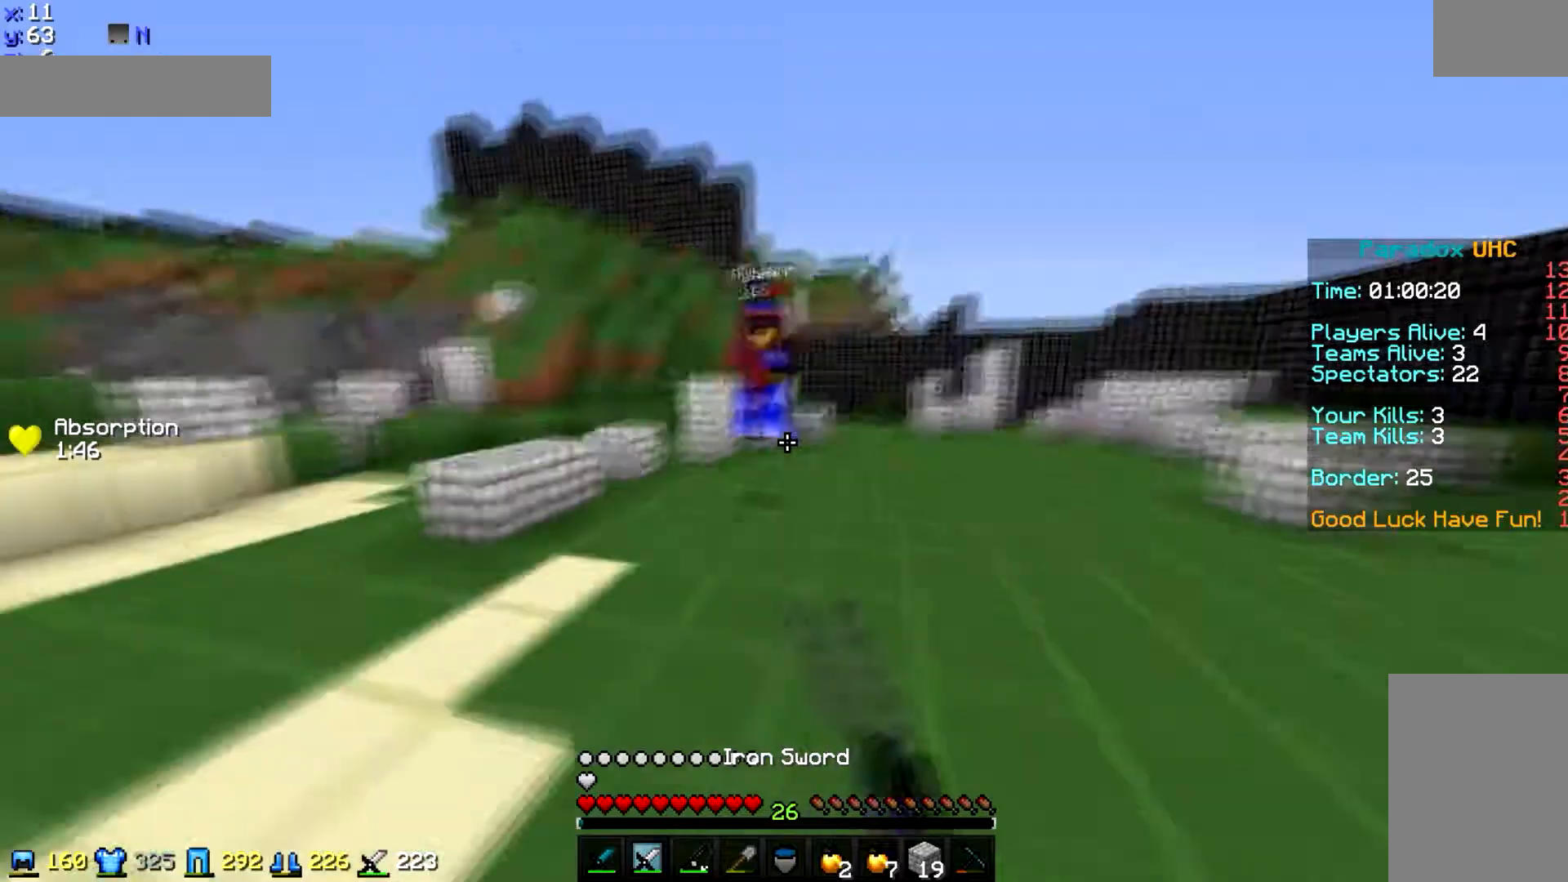
{"keys": ["w"], "mouse": ["left"], "events": [[33, "mouse_left", "up"], [100, "mouse_left", "down"], [133, "space", "up"], [300, "mouse_left", "up"], [333, "mouse_left", "down"], [434, "mouse_left", "up"], [500, "mouse_left", "down"]]}
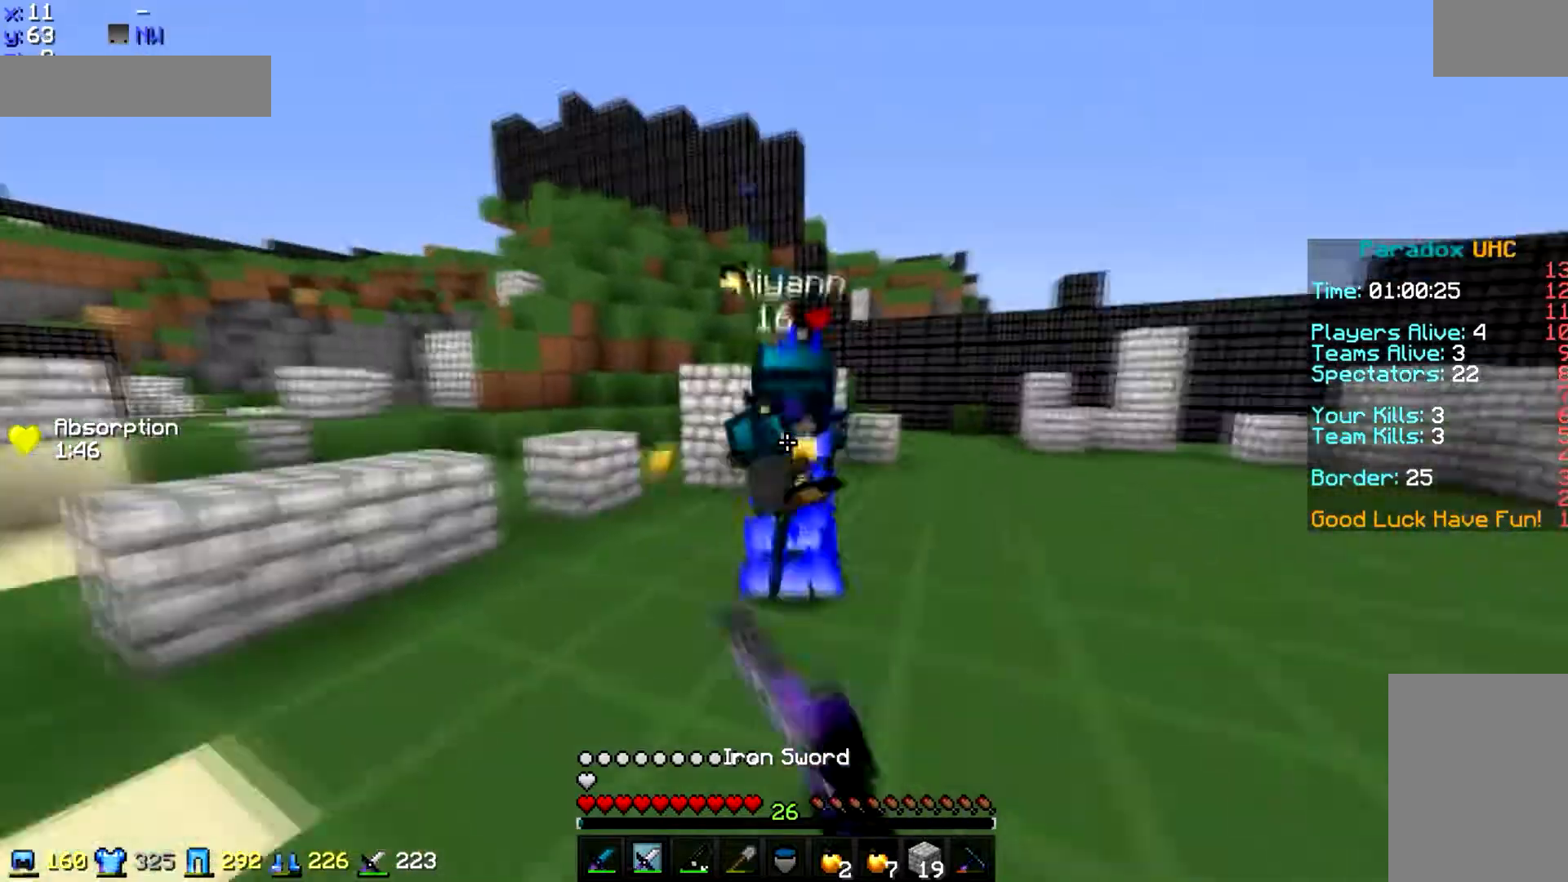
{"keys": ["d", "w"], "mouse": ["left"], "events": [[67, "mouse_left", "up"], [100, "d", "down"], [100, "mouse_left", "down"], [200, "mouse_left", "up"], [301, "mouse_left", "down"], [334, "w", "up"], [367, "mouse_left", "up"], [434, "mouse_left", "down"], [501, "w", "down"]]}
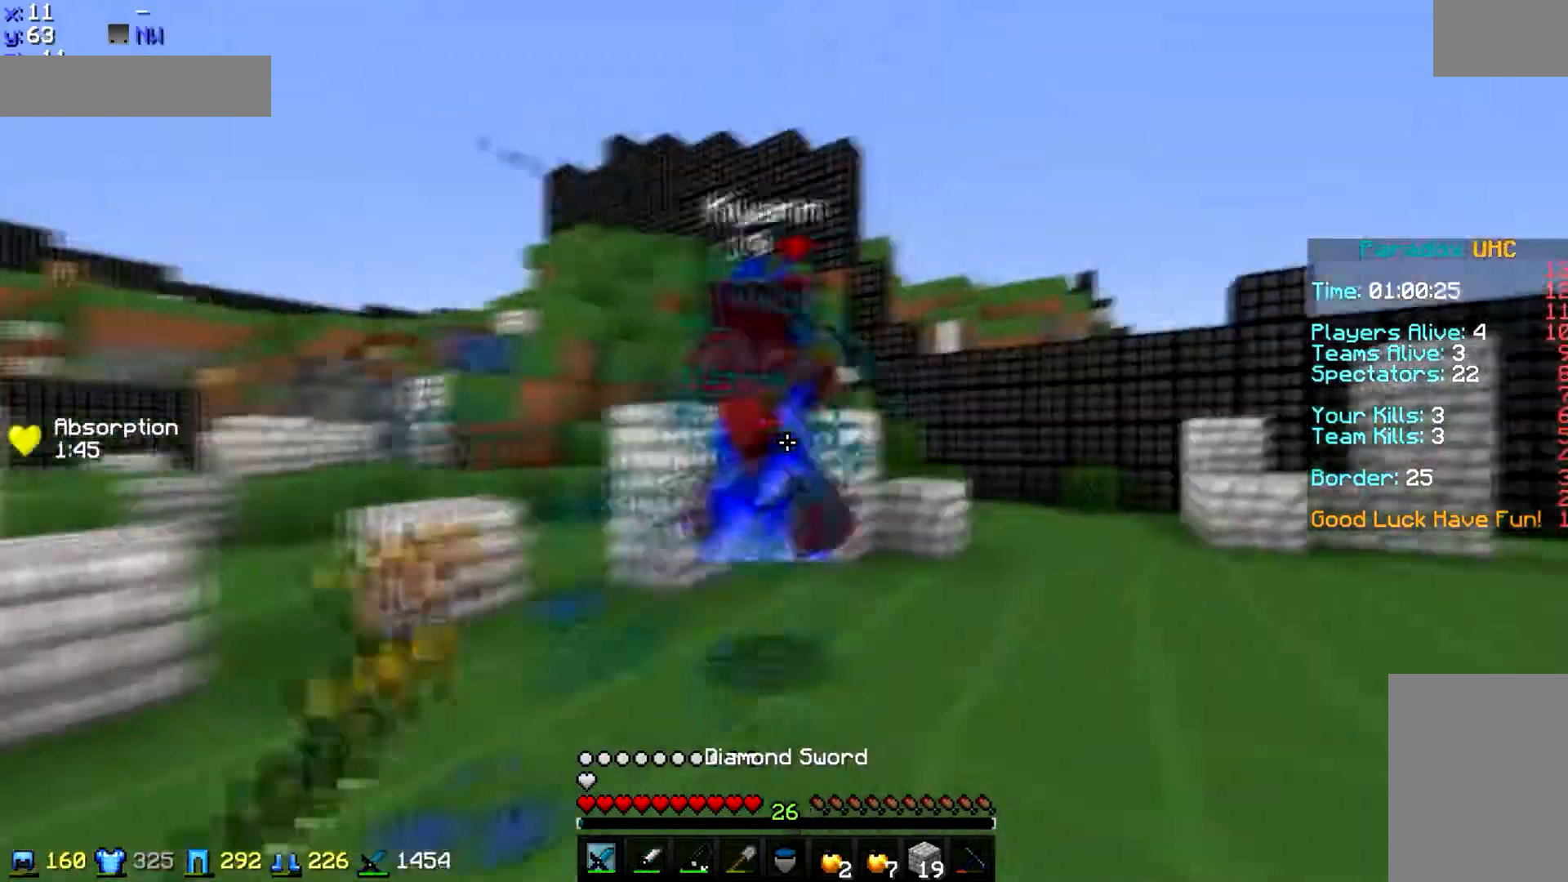
{"keys": ["d", "w"], "mouse": ["left"], "events": [[33, "mouse_left", "up"], [133, "mouse_left", "down"], [200, "mouse_left", "up"], [300, "mouse_left", "down"], [367, "mouse_left", "up"], [434, "mouse_left", "down"]]}
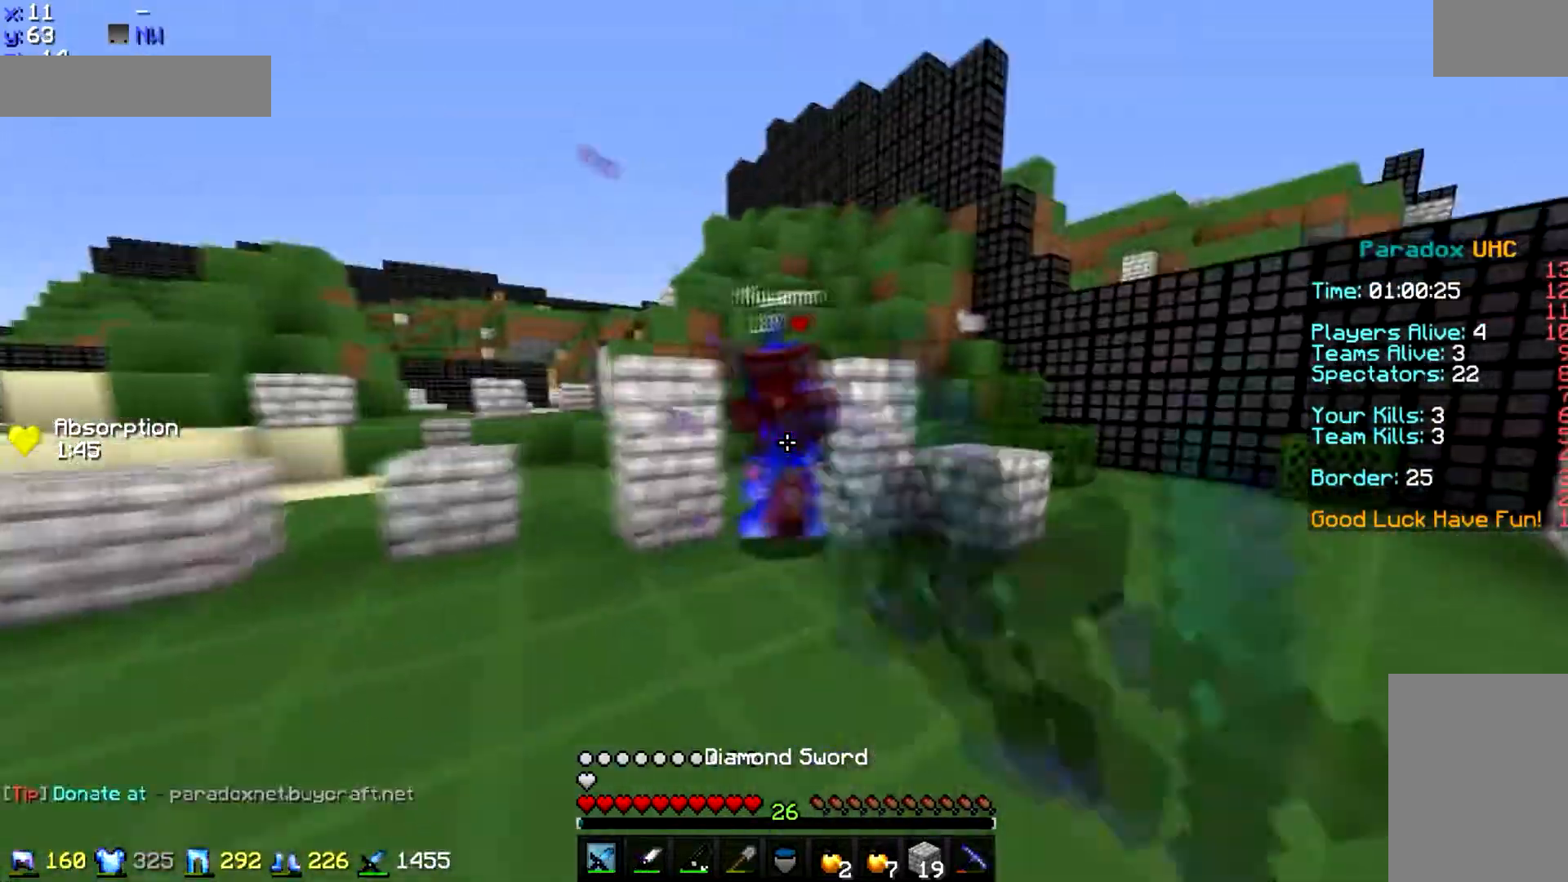
{"keys": ["d", "w"], "mouse": ["left"], "events": [[34, "d", "up"], [34, "mouse_left", "up"], [100, "mouse_left", "down"], [301, "d", "down"], [367, "mouse_left", "up"], [401, "mouse_left", "down"], [467, "mouse_left", "up"], [501, "mouse_left", "down"]]}
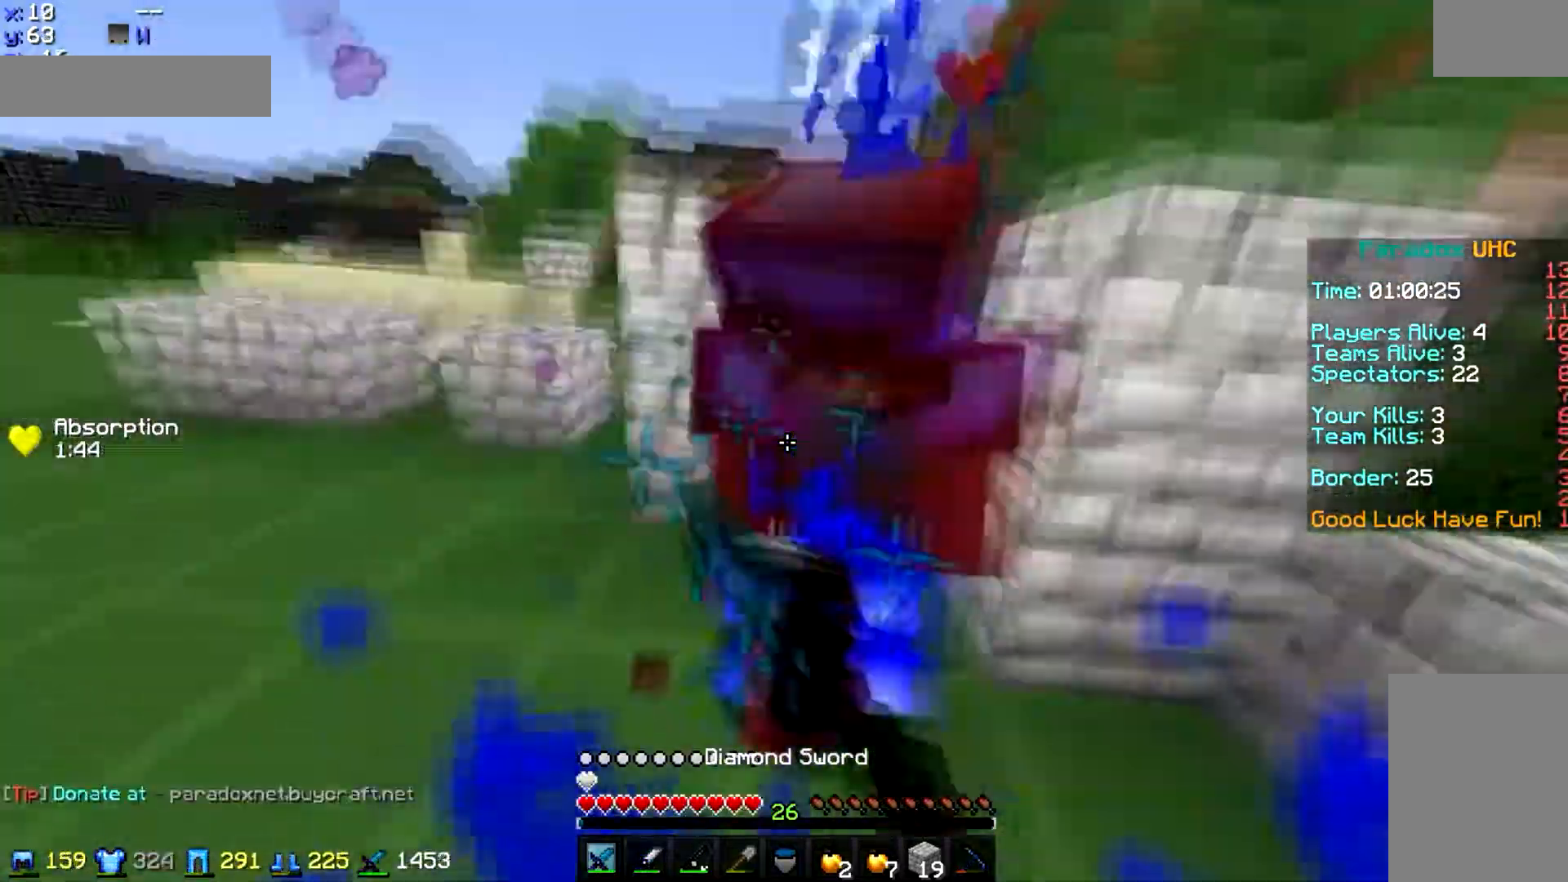
{"keys": ["d", "s"], "mouse": [], "events": [[66, "w", "up"], [100, "a", "down"], [100, "d", "up"], [133, "mouse_left", "up"], [200, "a", "up"], [200, "mouse_left", "down"], [233, "d", "down"], [400, "mouse_left", "up"], [400, "s", "down"], [434, "mouse_left", "down"], [500, "mouse_left", "up"]]}
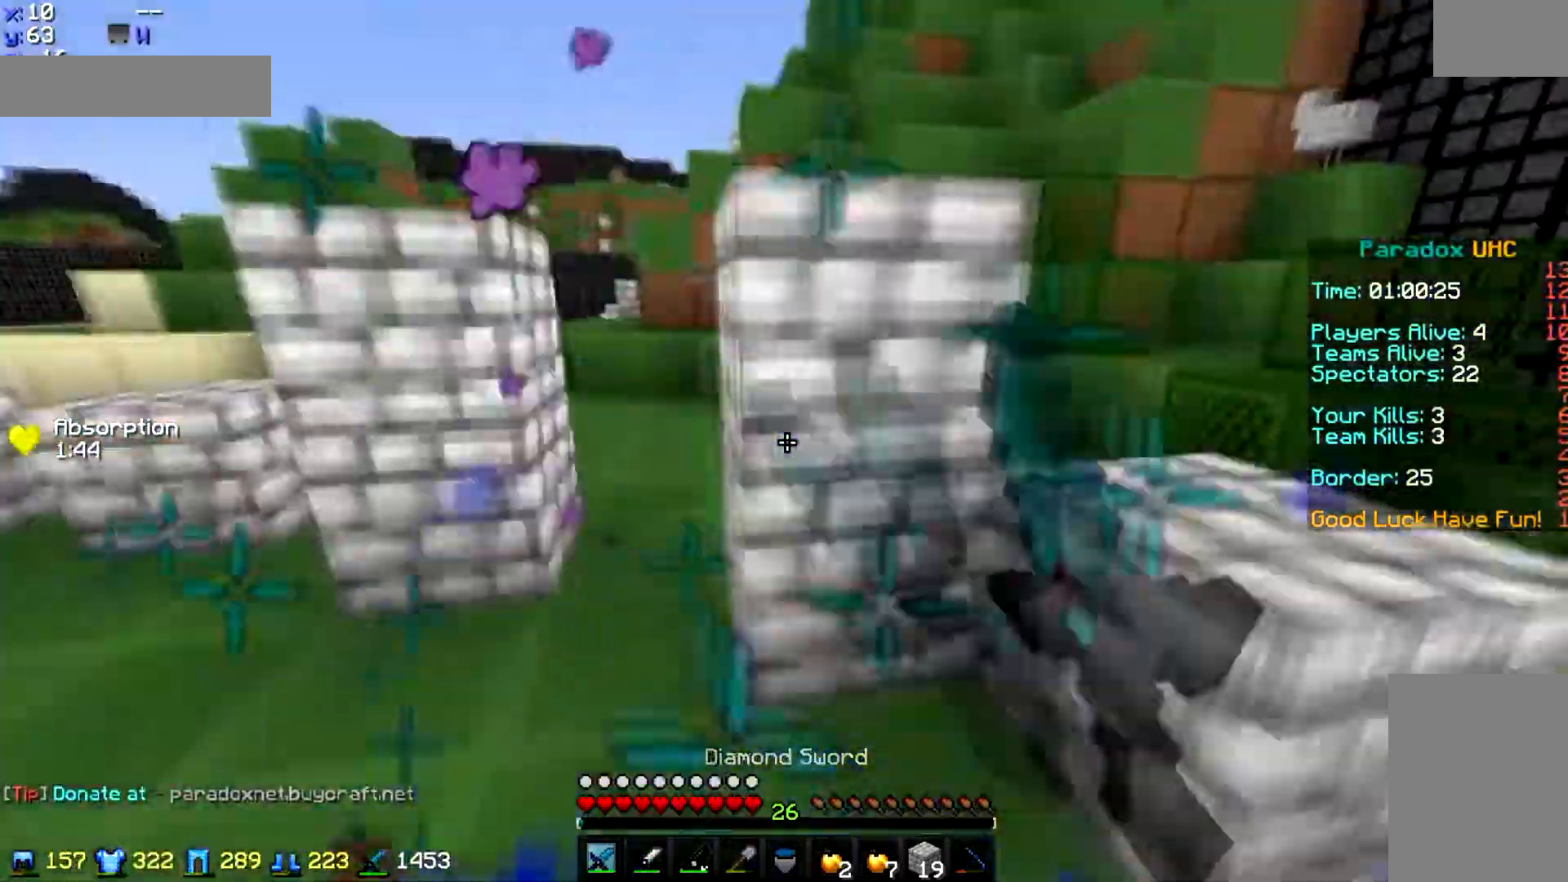
{"keys": ["a", "w"], "mouse": ["left"], "events": [[67, "mouse_left", "down"], [100, "s", "up"], [167, "mouse_left", "up"], [167, "s", "down"], [200, "mouse_left", "down"], [234, "d", "up"], [301, "a", "down"], [301, "s", "up"], [401, "mouse_left", "up"], [434, "w", "down"], [501, "mouse_left", "down"]]}
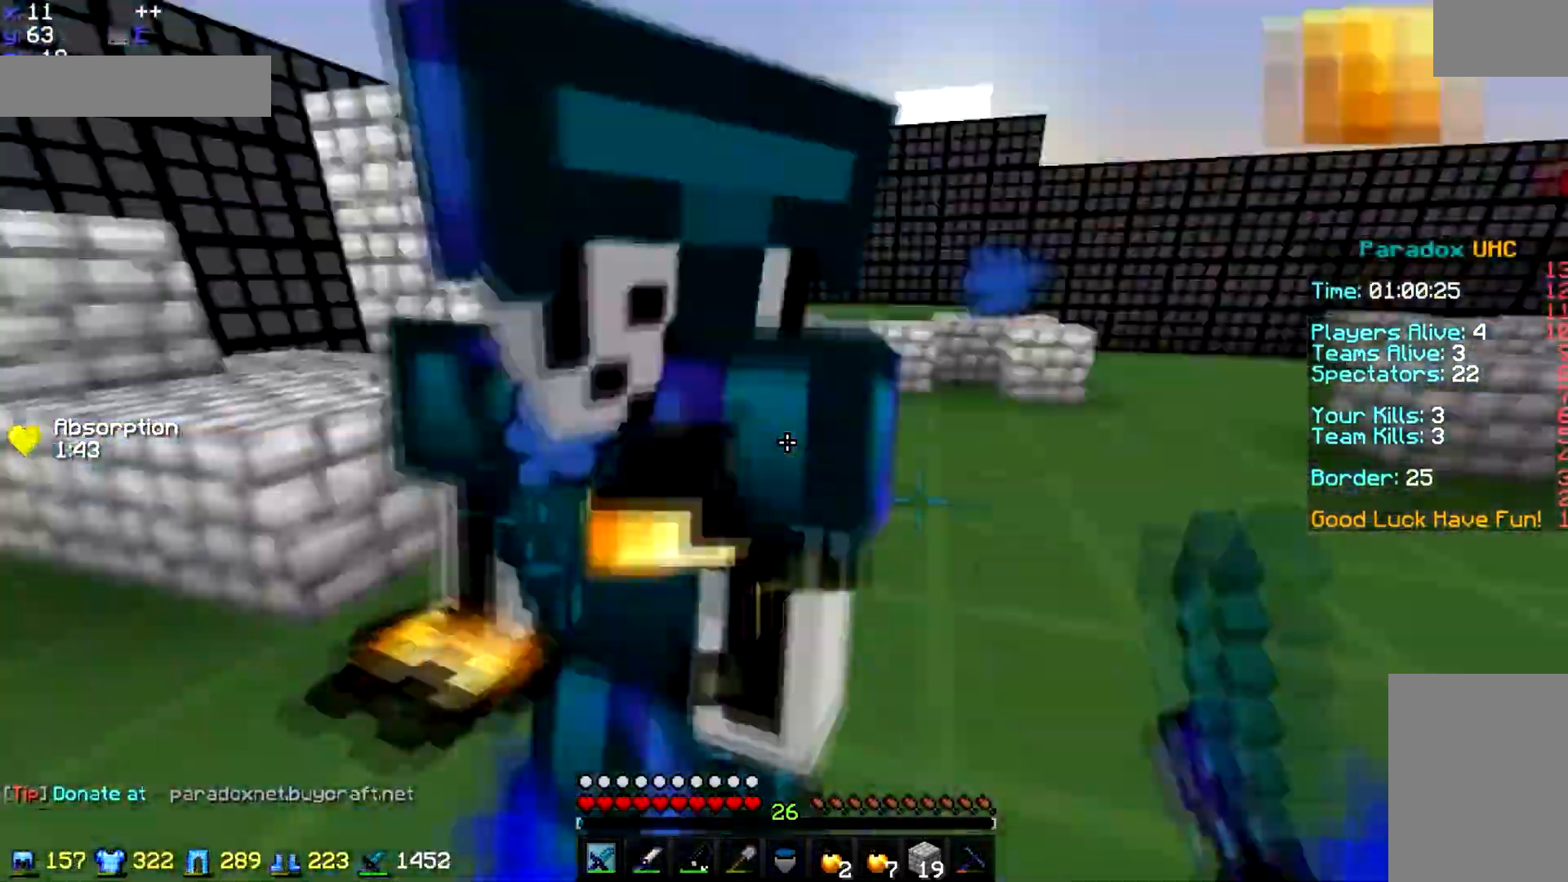
{"keys": ["w"], "mouse": ["left"], "events": [[66, "mouse_left", "up"], [100, "mouse_left", "down"], [133, "w", "up"], [233, "s", "down"], [333, "mouse_left", "up"], [400, "a", "up"], [400, "mouse_left", "down"], [433, "s", "up"], [500, "w", "down"]]}
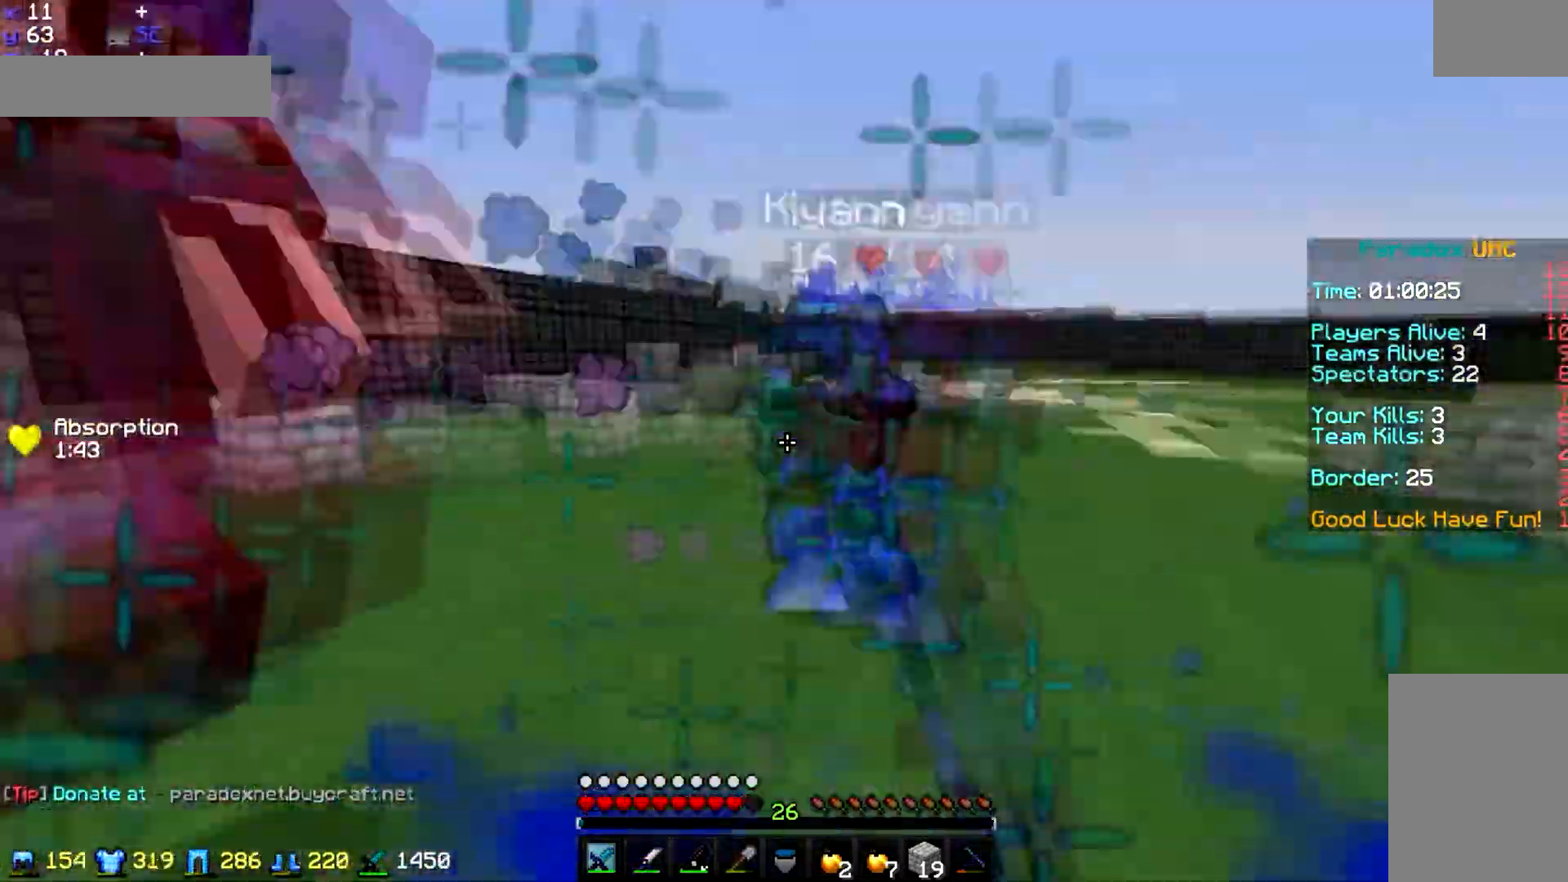
{"keys": ["w"], "mouse": [], "events": [[67, "mouse_left", "up"], [100, "a", "down"], [100, "mouse_left", "down"], [134, "mouse_left", "up"], [200, "a", "up"], [200, "mouse_left", "down"], [301, "mouse_left", "up"], [401, "mouse_left", "down"], [501, "mouse_left", "up"]]}
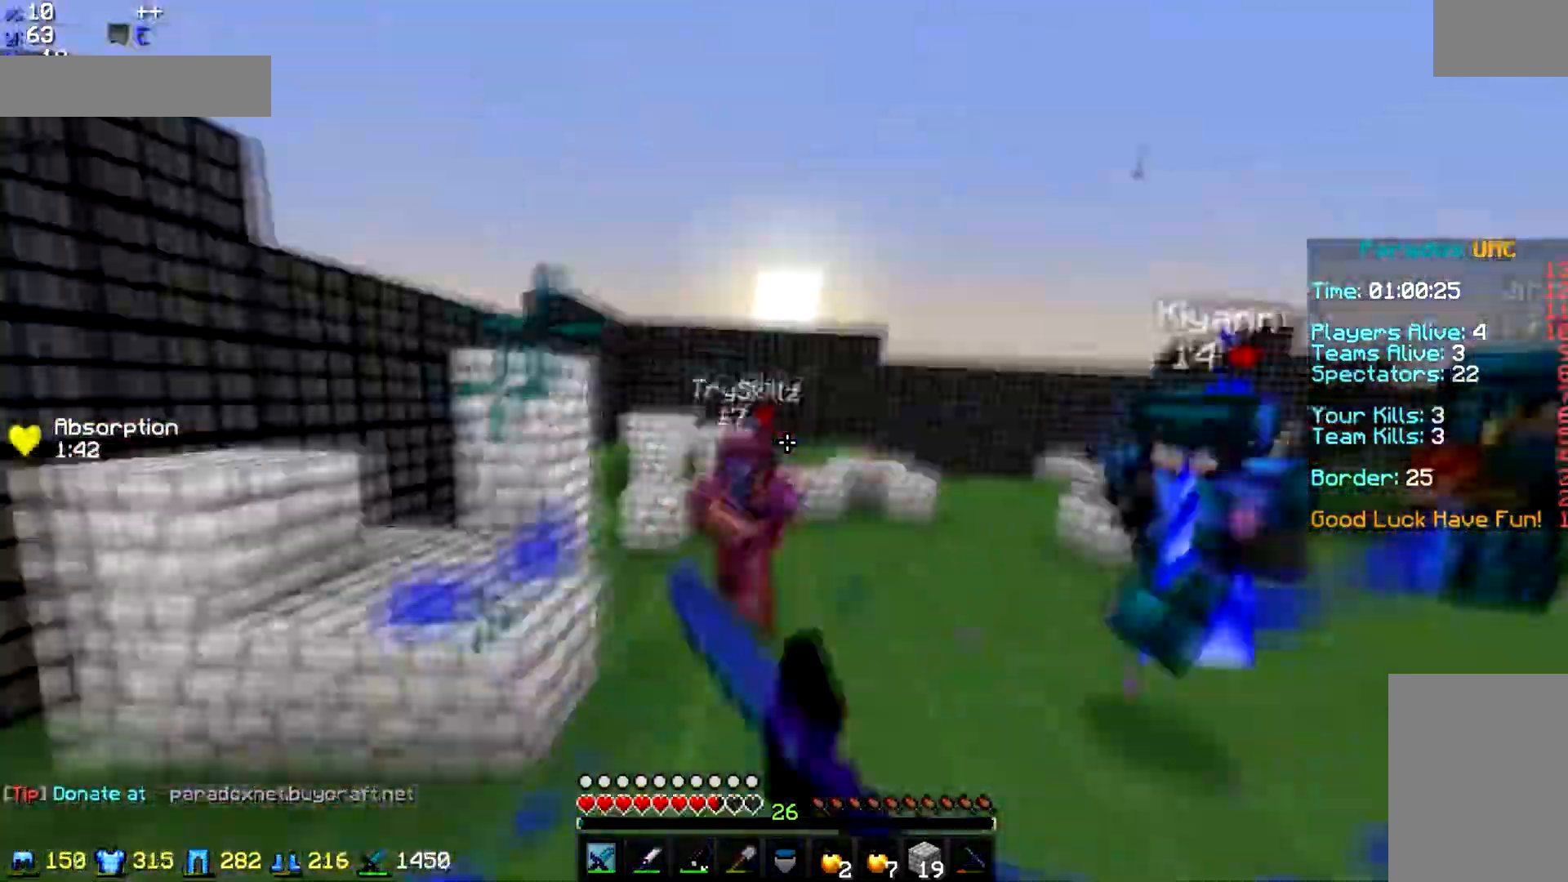
{"keys": ["w"], "mouse": [], "events": [[33, "a", "down"], [33, "mouse_left", "down"], [100, "a", "up"], [133, "mouse_left", "up"], [200, "mouse_left", "down"], [267, "mouse_left", "up"], [300, "mouse_right", "down"], [400, "mouse_right", "up"]]}